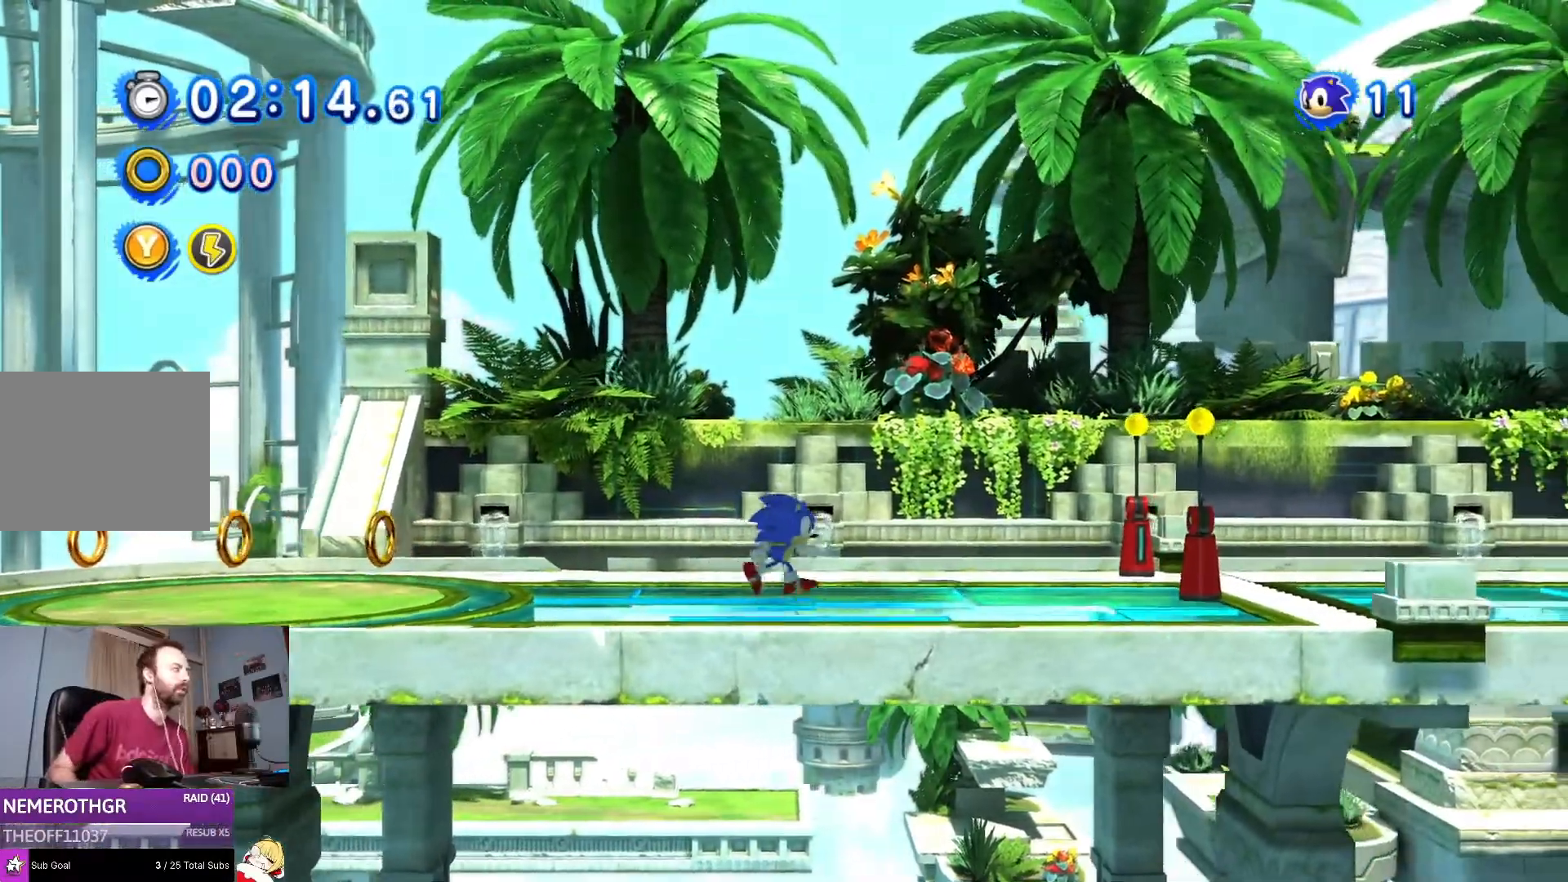
Gameplay with a controller (PlayStation layout); each line is a JSON object with the inputs held at the frame after it. "events" lists button and stick changes between this image and that frame as [ms after this image, input, new state], when the widget could be followed in between. Not read: L2 L3 R2 R3.
{"buttons": ["CROSS", "DPAD_LEFT"], "left_stick": "center", "right_stick": "center", "events": [[233, "DPAD_LEFT", "down"], [383, "CROSS", "down"]]}
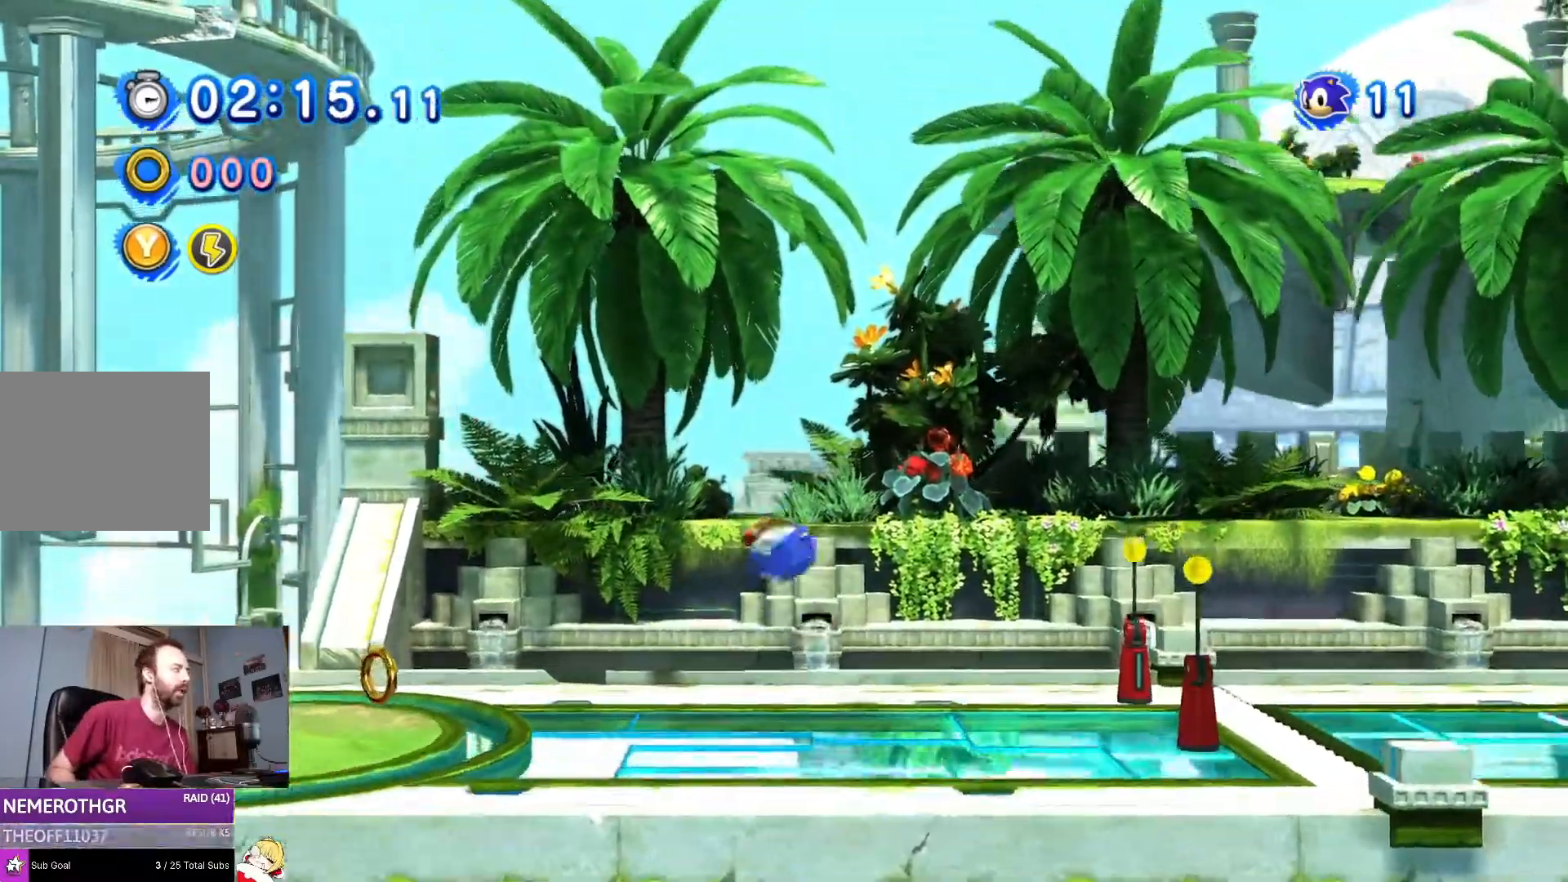
{"buttons": [], "left_stick": "center", "right_stick": "center", "events": [[17, "CROSS", "up"], [484, "DPAD_LEFT", "up"]]}
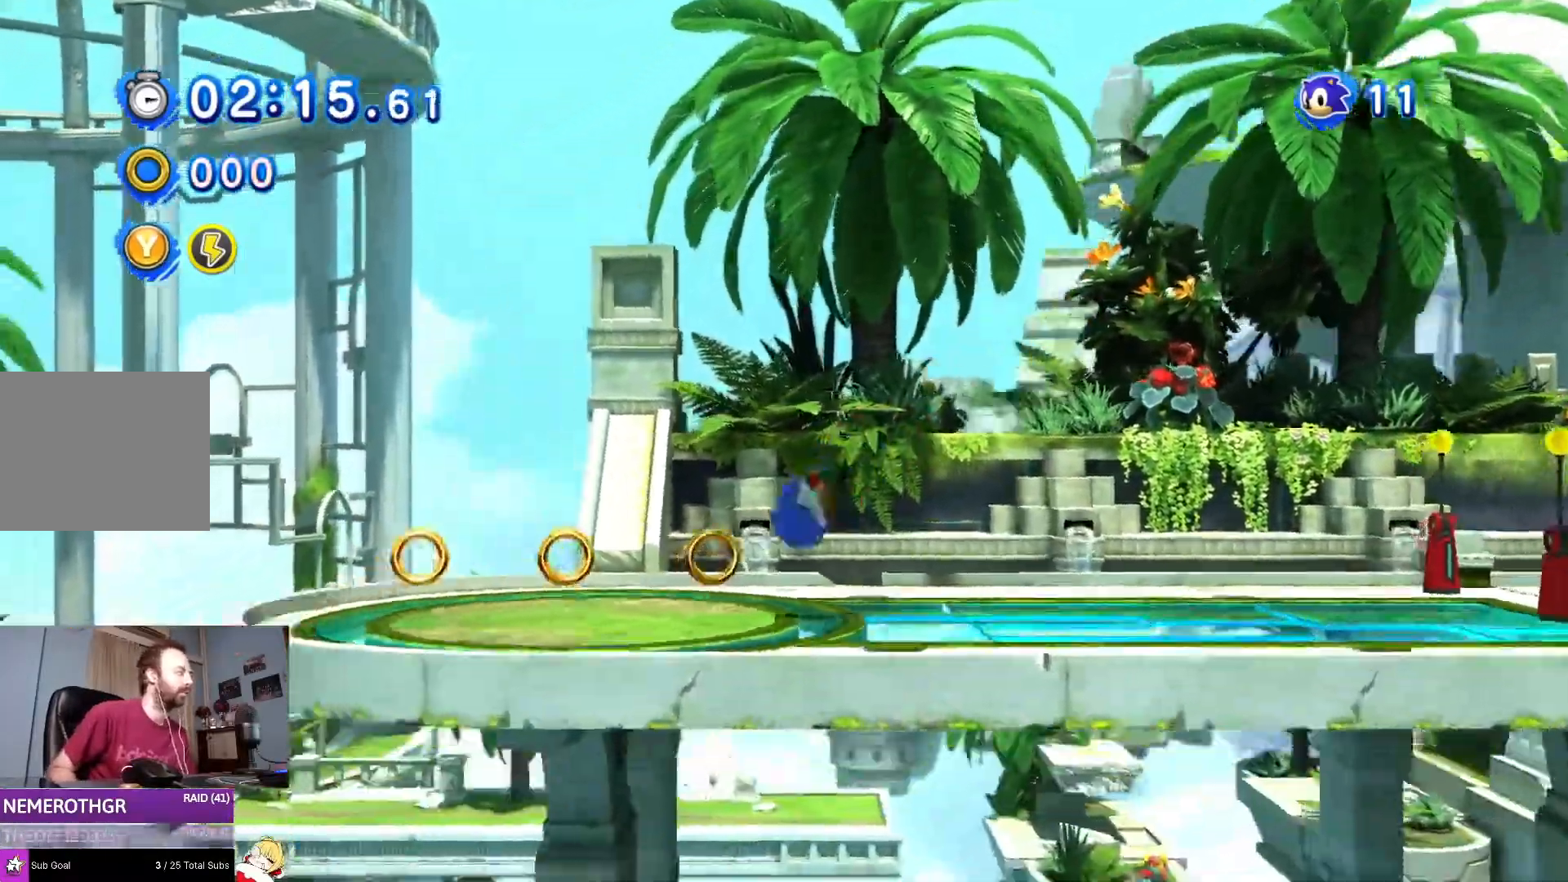
{"buttons": ["DPAD_RIGHT"], "left_stick": "center", "right_stick": "center", "events": [[33, "DPAD_RIGHT", "down"], [100, "CROSS", "down"], [200, "CROSS", "up"]]}
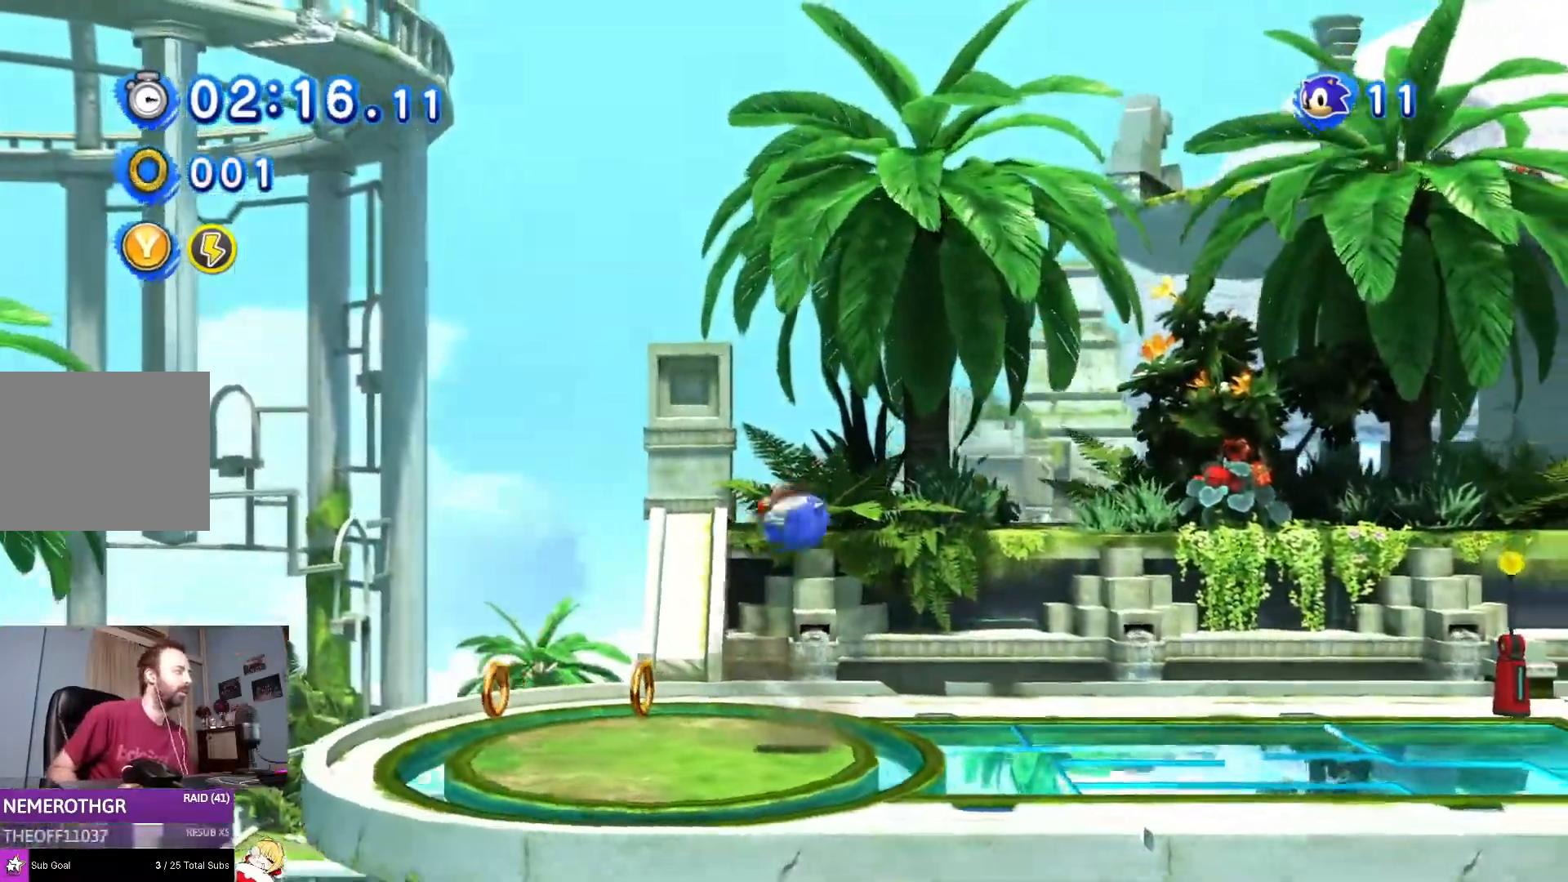
{"buttons": ["DPAD_RIGHT"], "left_stick": "center", "right_stick": "center", "events": []}
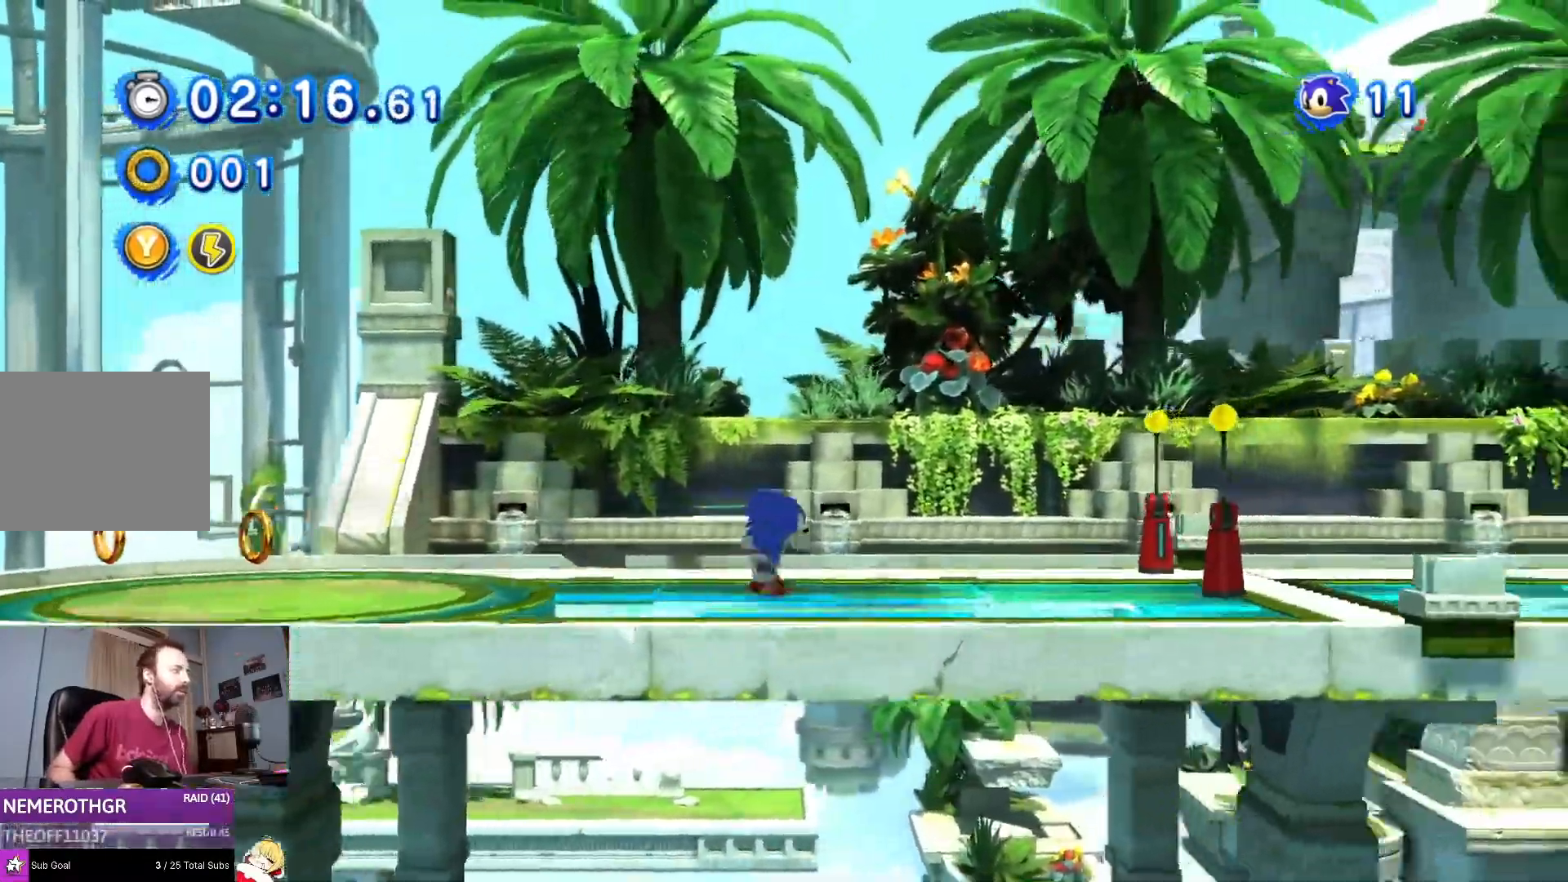
{"buttons": ["SQUARE"], "left_stick": "center", "right_stick": "center", "events": [[16, "DPAD_RIGHT", "up"], [66, "SQUARE", "down"]]}
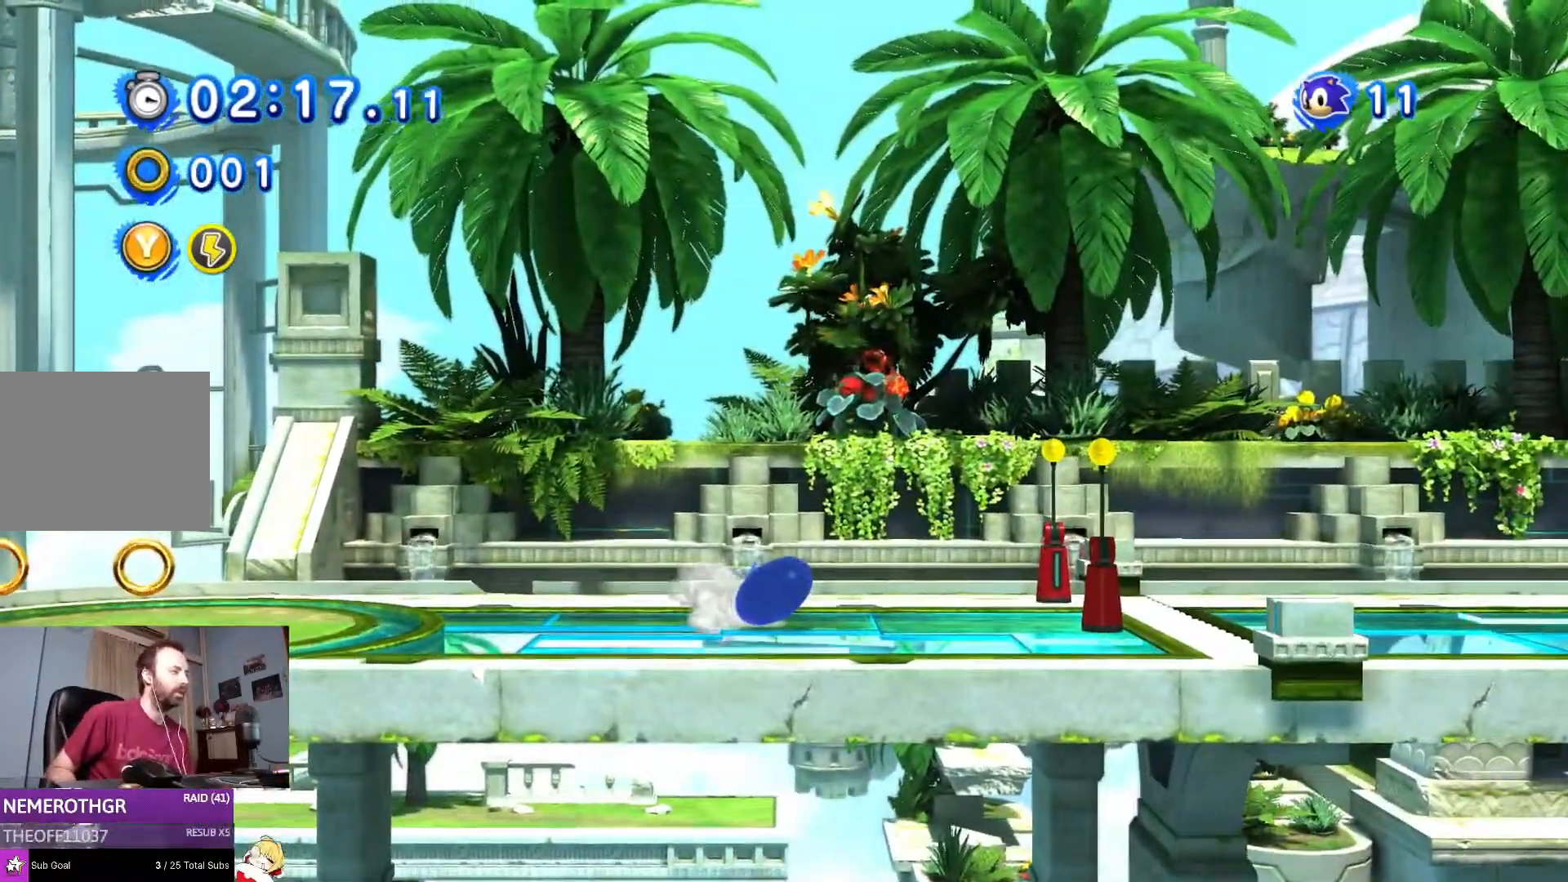
{"buttons": [], "left_stick": "center", "right_stick": "right", "events": [[134, "SQUARE", "up"], [234, "right_stick", "right"], [300, "CROSS", "down"], [300, "right_stick", "center"], [350, "right_stick", "right"], [384, "CROSS", "up"]]}
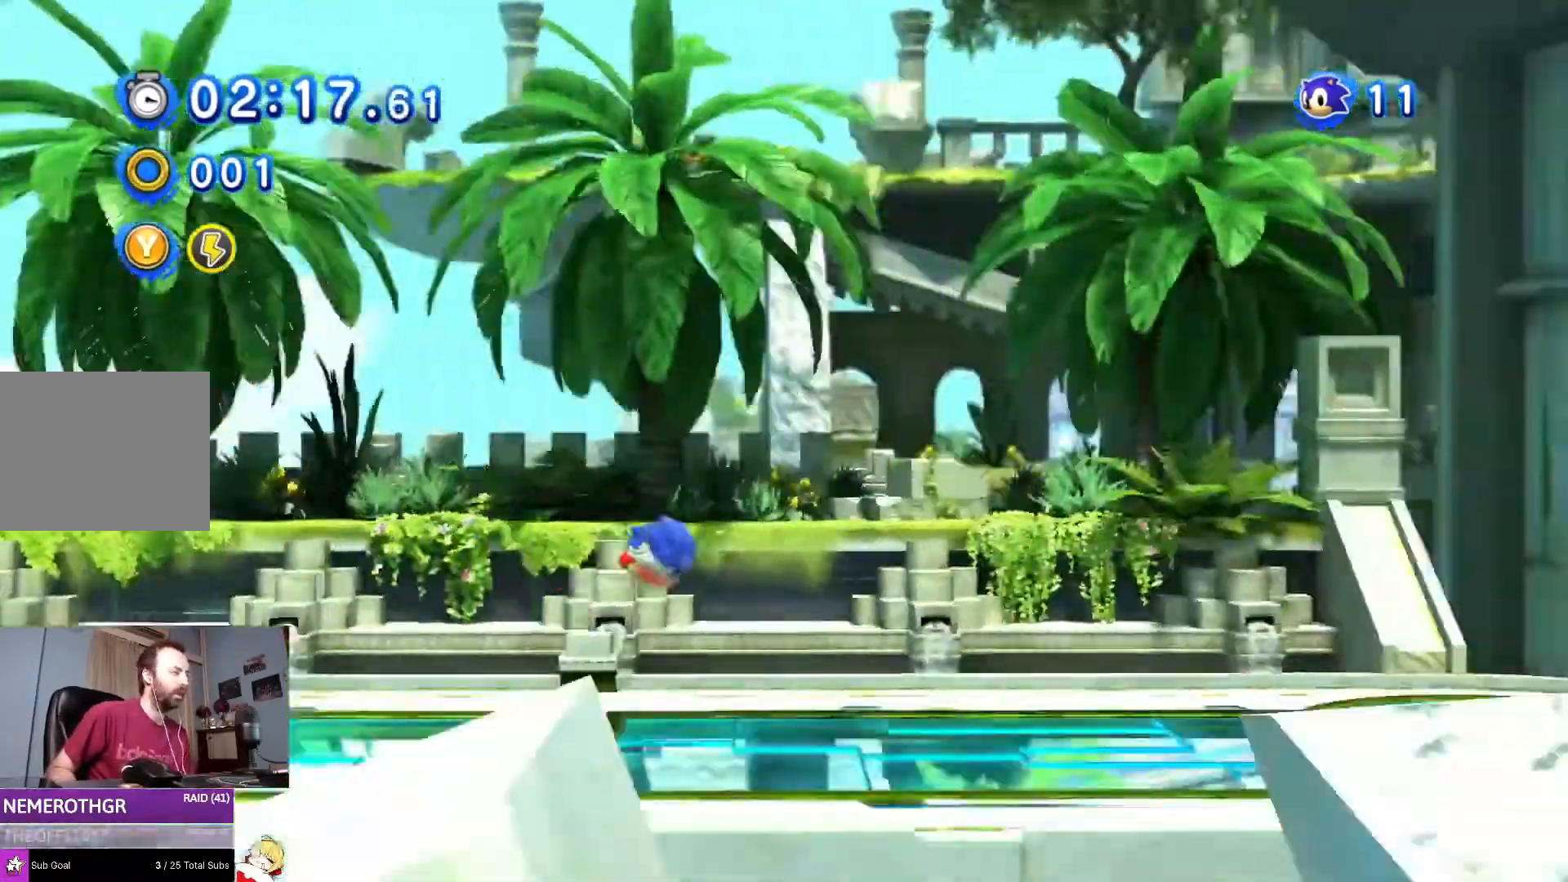
{"buttons": ["DPAD_LEFT"], "left_stick": "up-left", "right_stick": "center"}
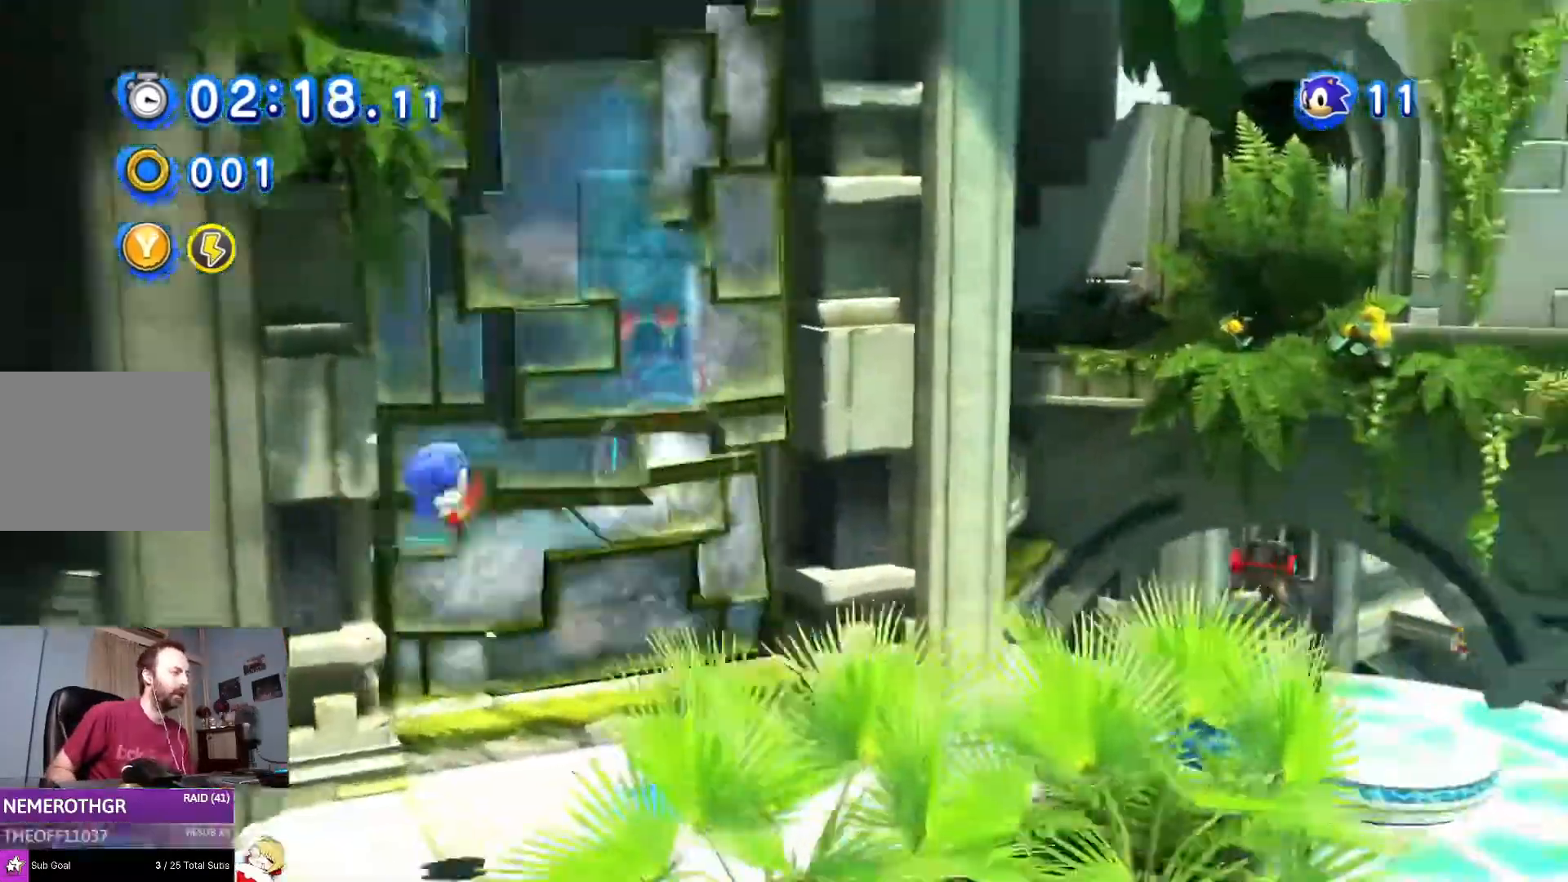
{"buttons": [], "left_stick": "center", "right_stick": "center", "events": [[50, "left_stick", "center"], [100, "DPAD_LEFT", "up"], [184, "DPAD_LEFT", "down"], [334, "DPAD_LEFT", "up"], [367, "right_stick", "down-right"], [467, "right_stick", "center"]]}
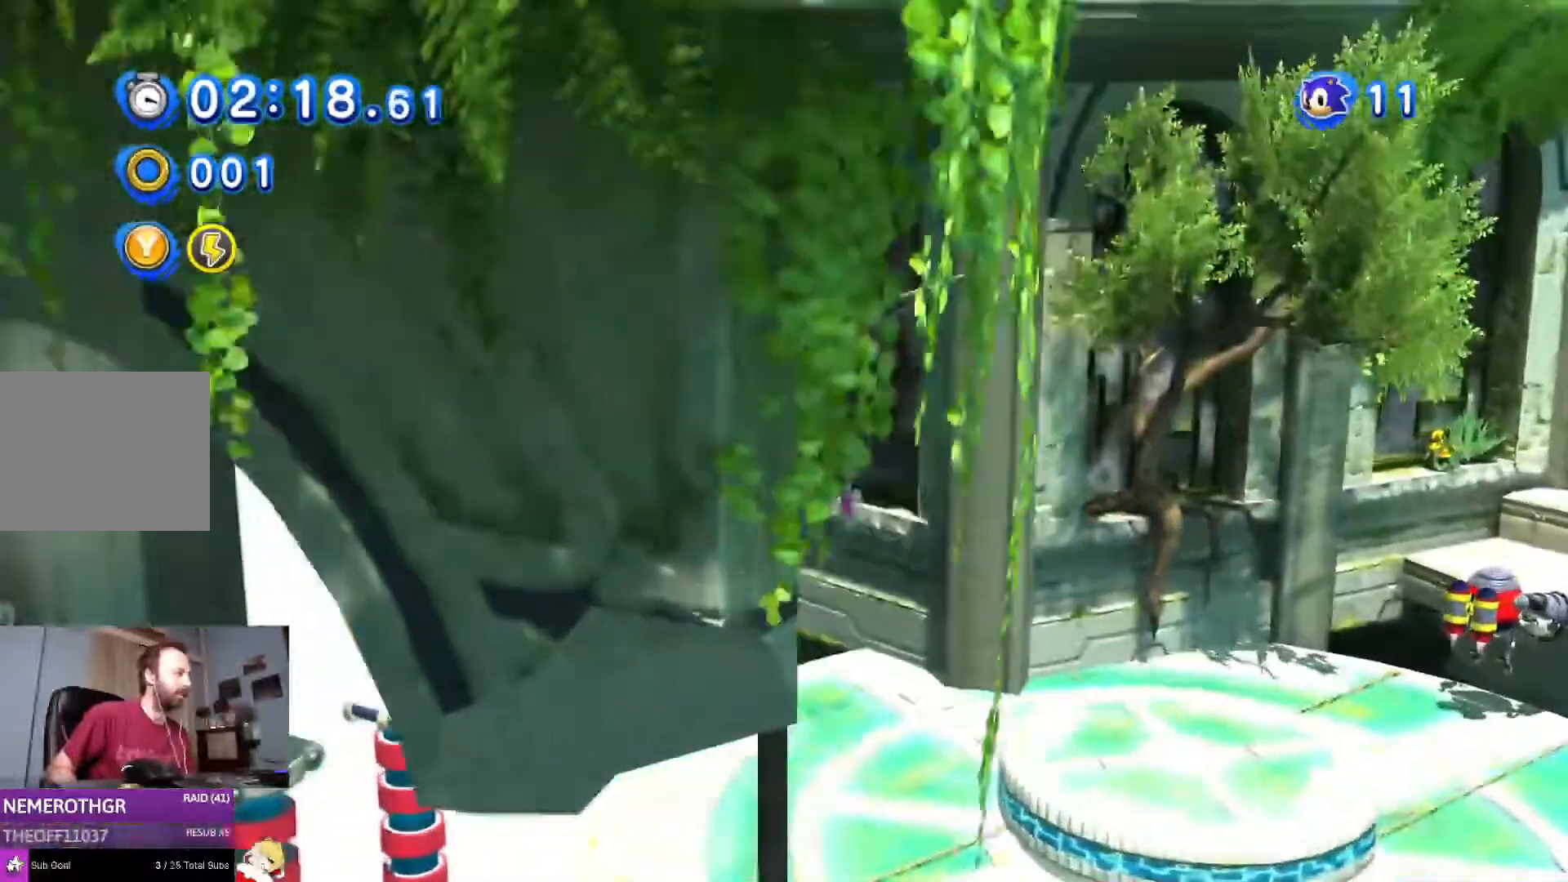
{"buttons": [], "left_stick": "center", "right_stick": "center"}
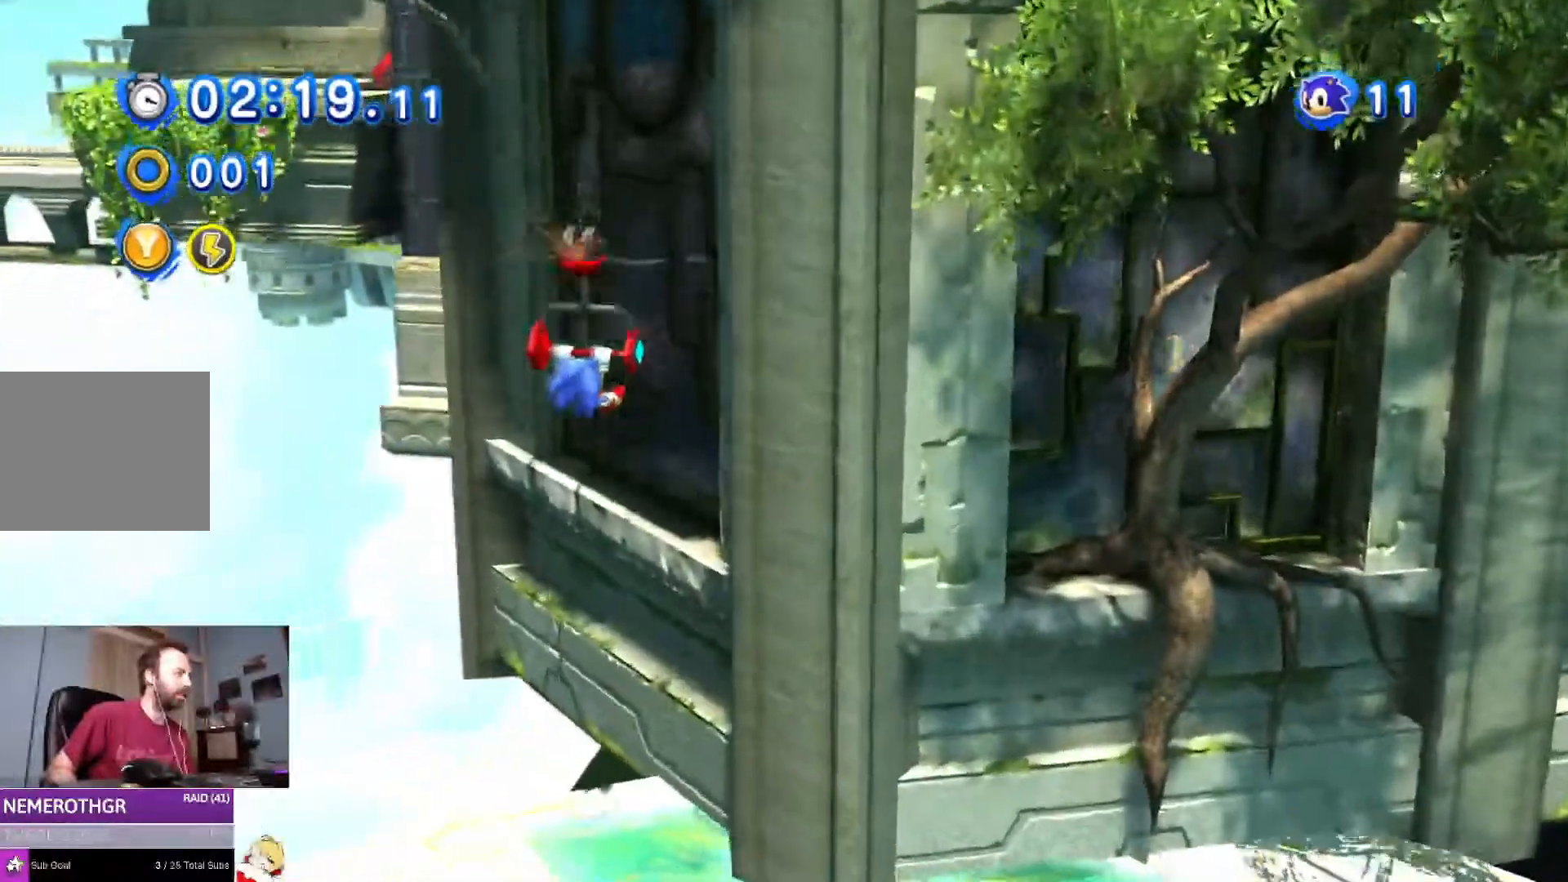
{"buttons": ["DPAD_LEFT"], "left_stick": "center", "right_stick": "center", "events": [[134, "DPAD_LEFT", "down"]]}
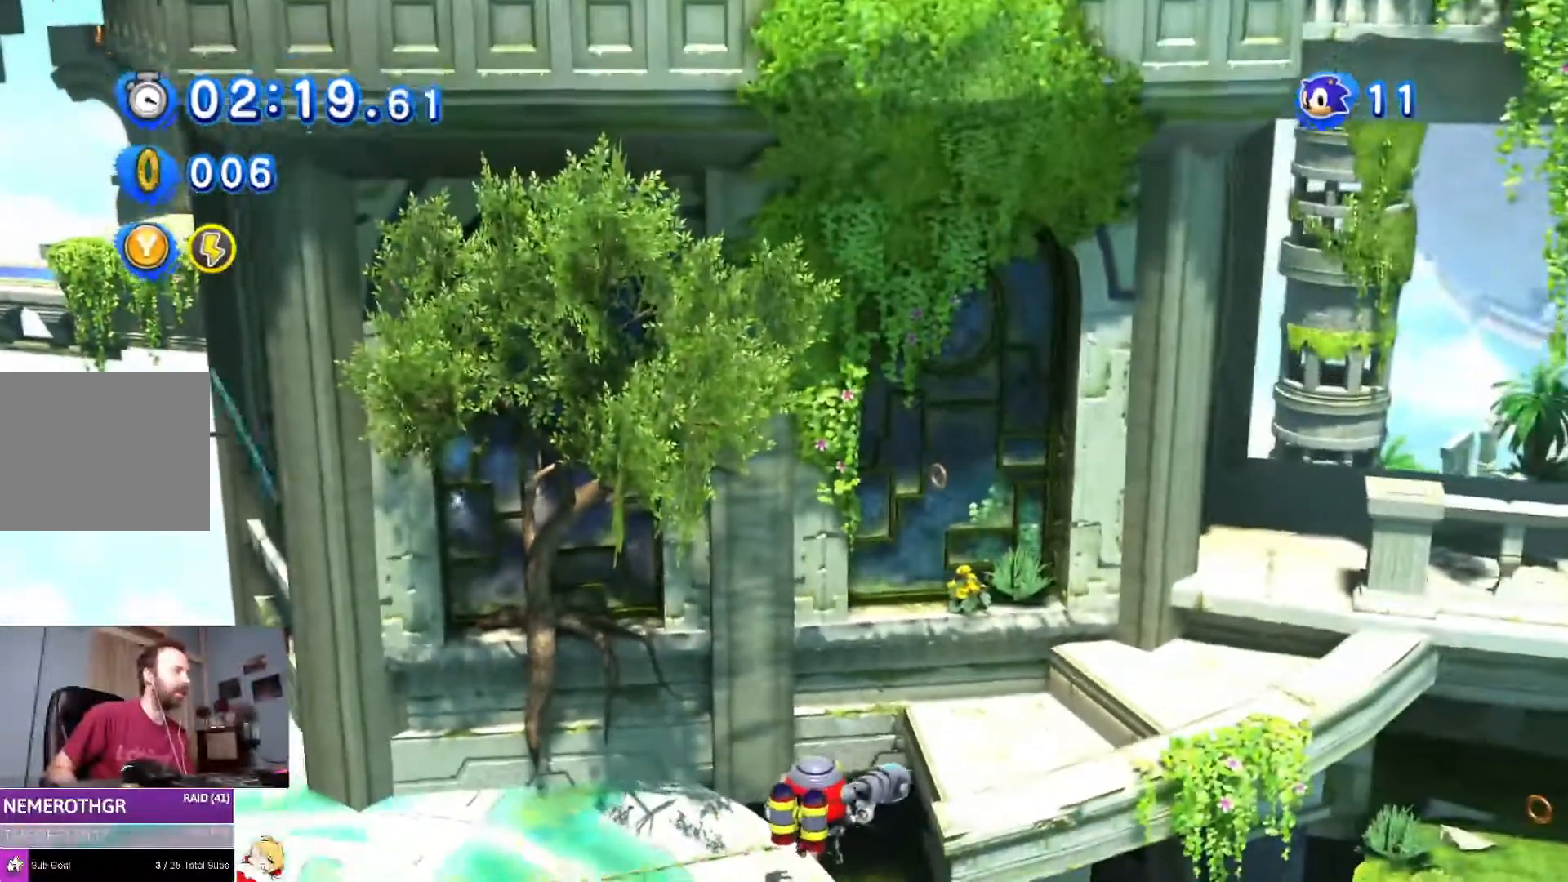
{"buttons": ["DPAD_LEFT"], "left_stick": "center", "right_stick": "center", "events": [[183, "CROSS", "down"], [300, "CROSS", "up"]]}
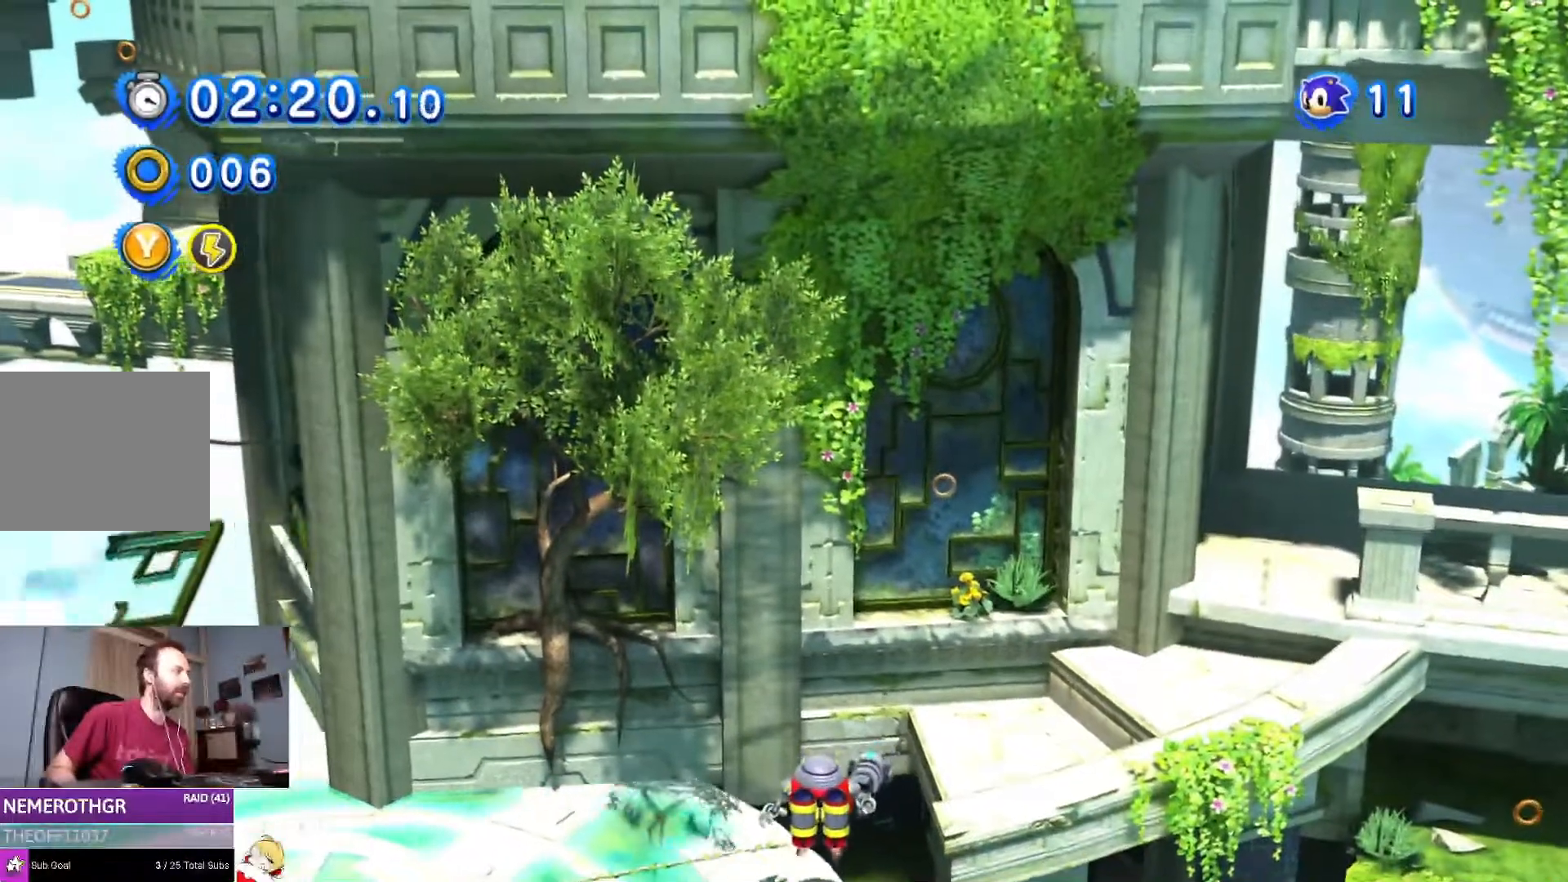
{"buttons": [], "left_stick": "center", "right_stick": "center", "events": [[467, "DPAD_LEFT", "up"]]}
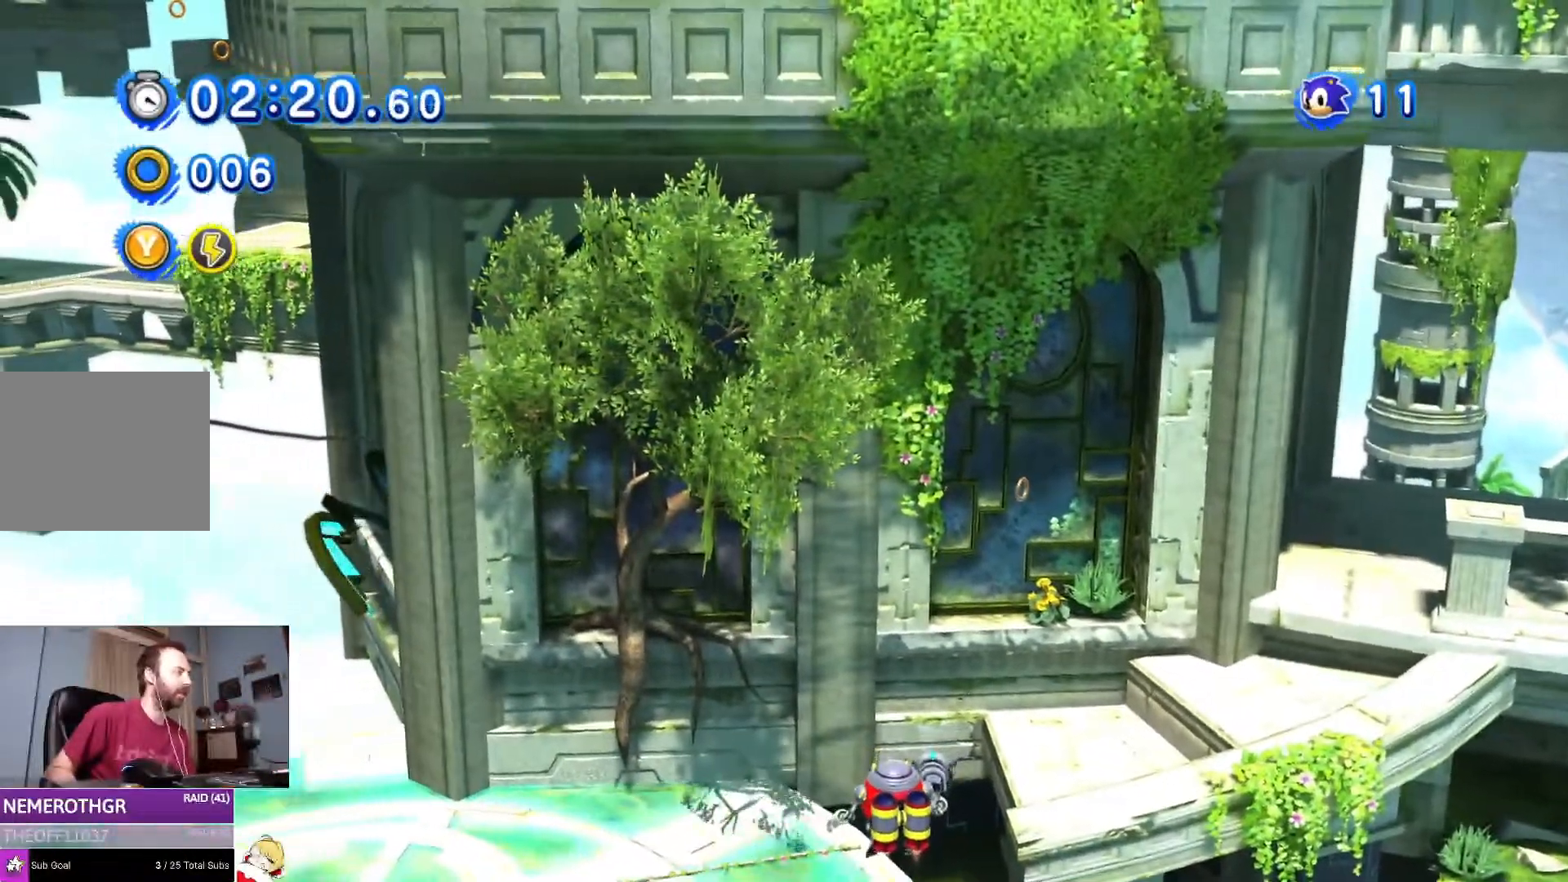
{"buttons": [], "left_stick": "center", "right_stick": "center", "events": [[33, "CROSS", "down"], [33, "DPAD_RIGHT", "down"], [50, "CROSS", "up"], [200, "DPAD_RIGHT", "up"]]}
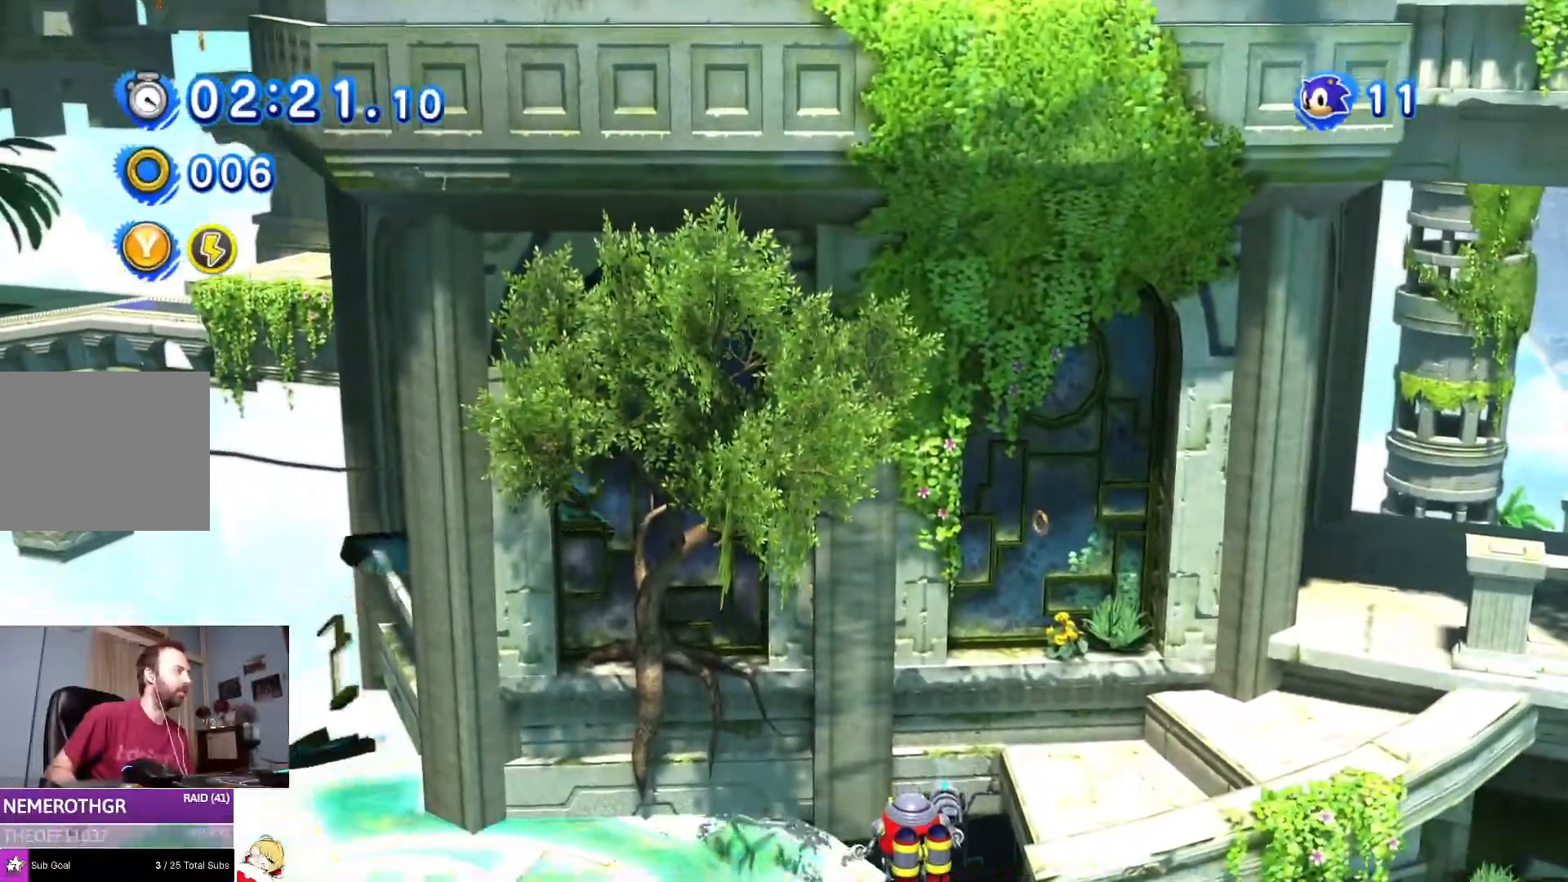
{"buttons": ["DPAD_RIGHT"], "left_stick": "center", "right_stick": "center", "events": [[33, "DPAD_RIGHT", "down"], [184, "DPAD_RIGHT", "up"], [451, "DPAD_RIGHT", "down"]]}
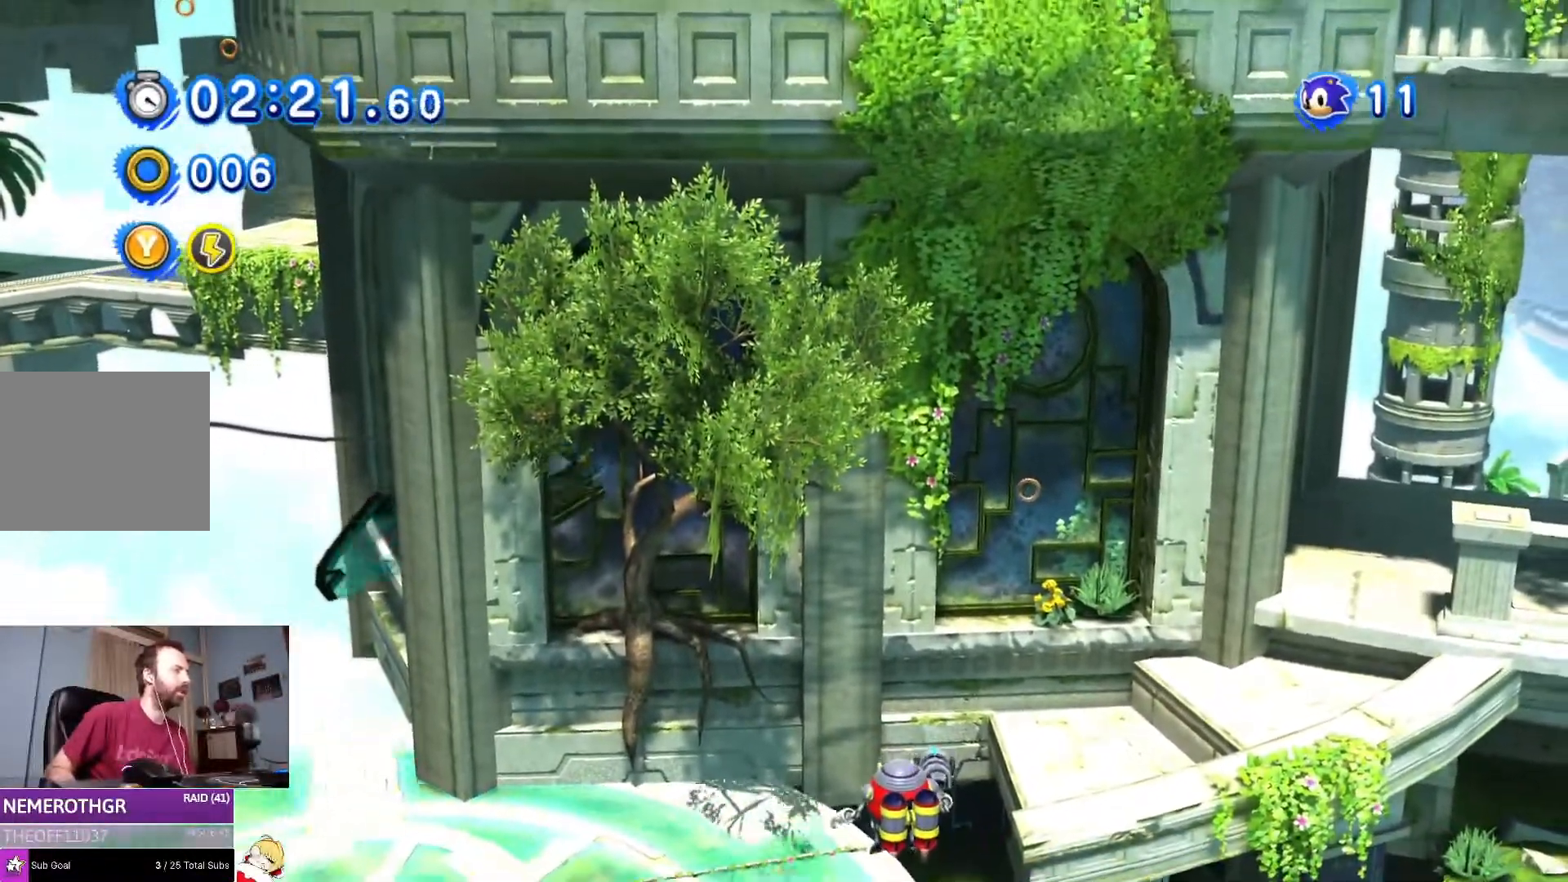
{"buttons": [], "left_stick": "center", "right_stick": "center", "events": [[233, "DPAD_RIGHT", "up"]]}
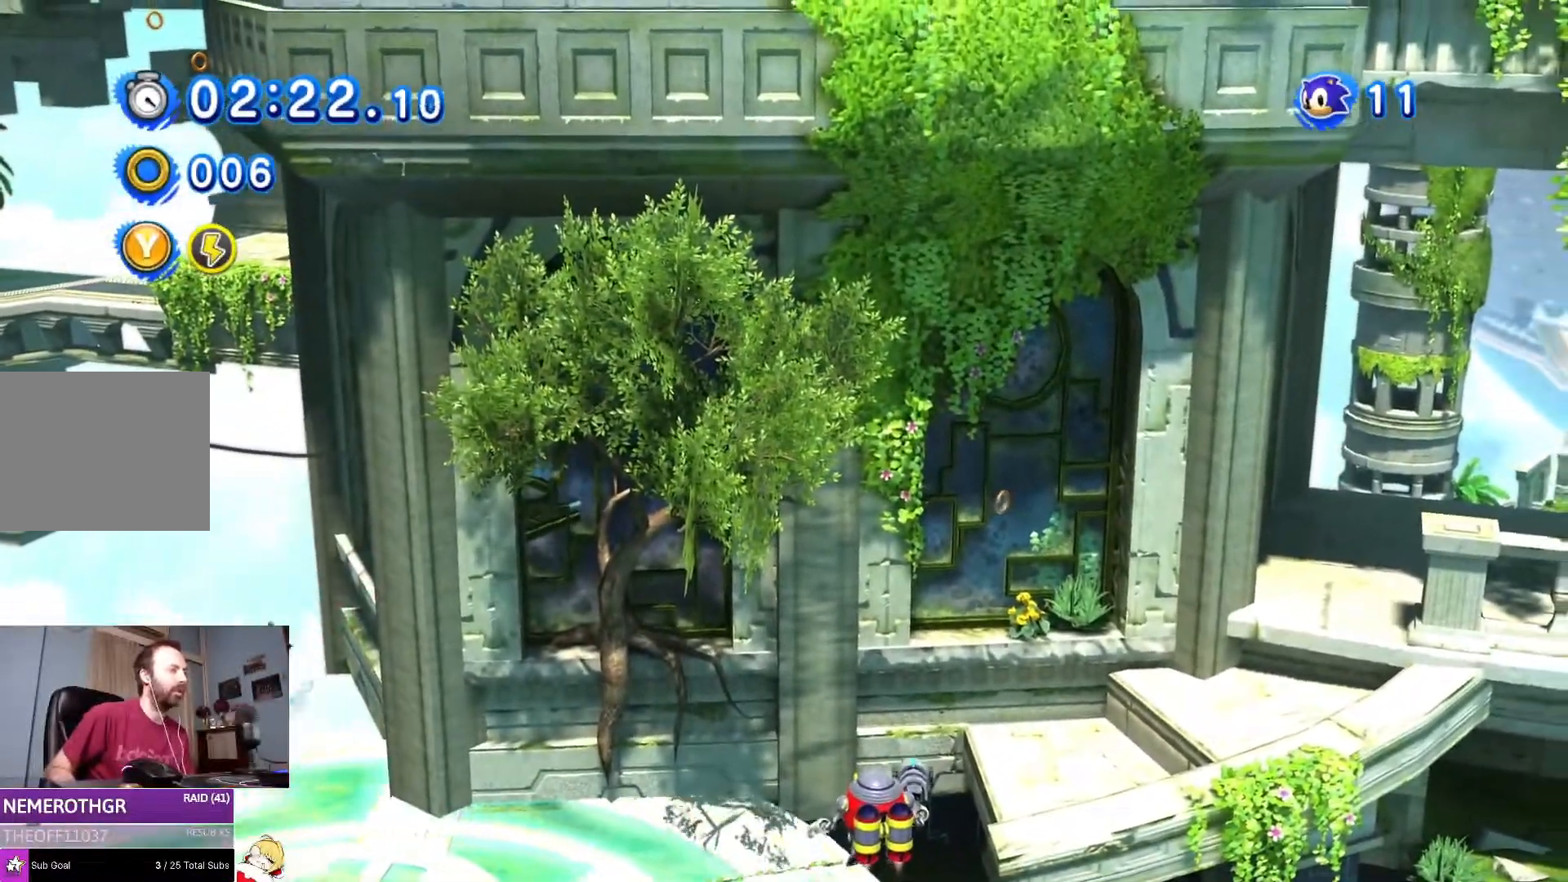
{"buttons": ["DPAD_RIGHT"], "left_stick": "center", "right_stick": "center", "events": [[417, "DPAD_RIGHT", "down"]]}
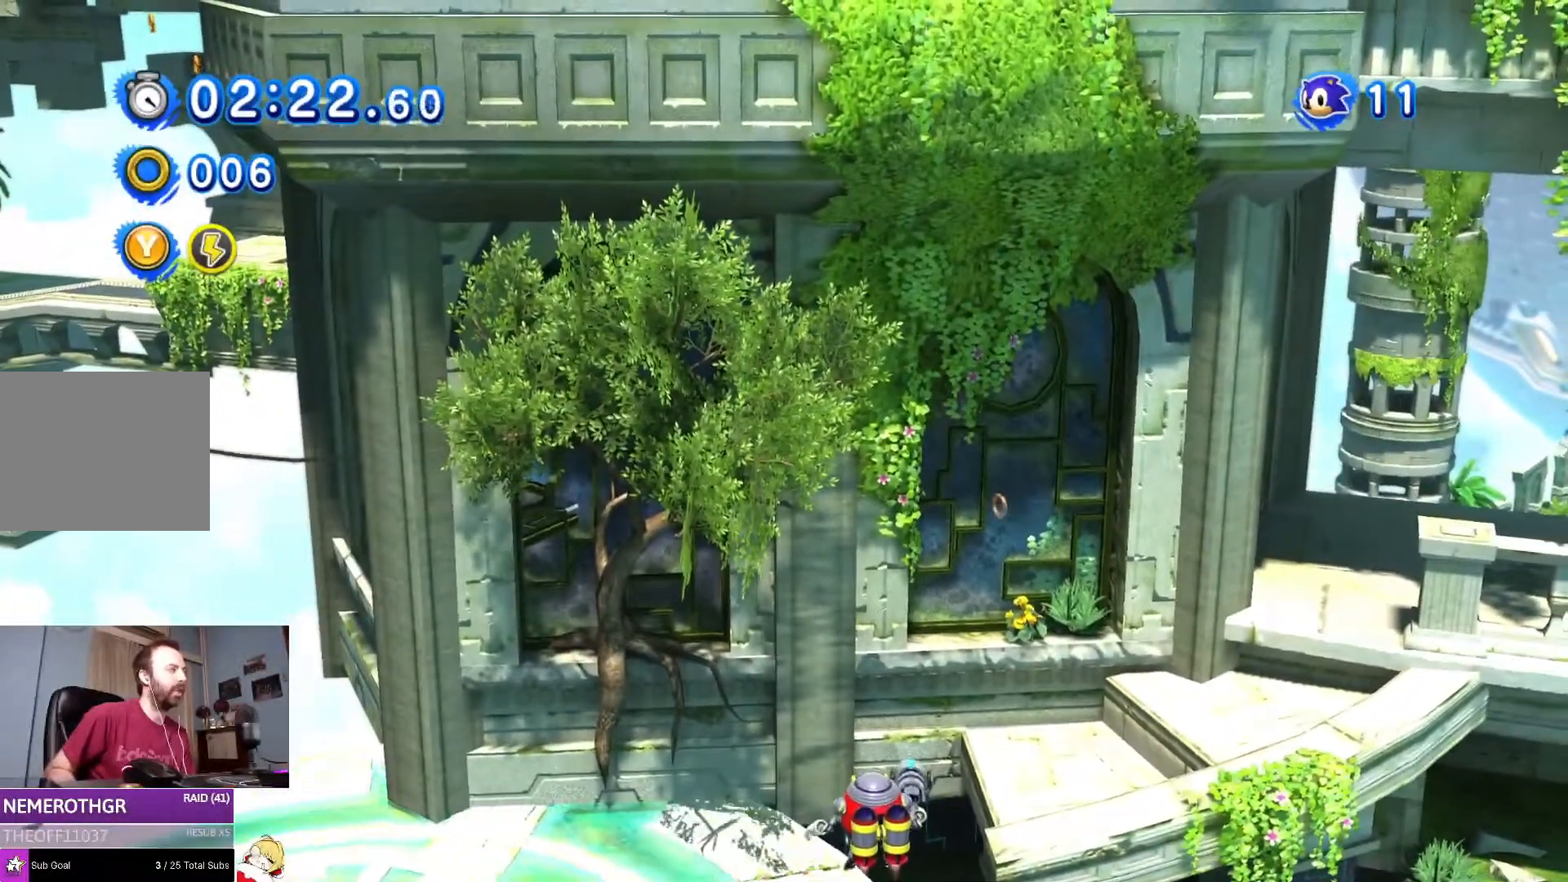
{"buttons": [], "left_stick": "center", "right_stick": "center", "events": [[33, "DPAD_RIGHT", "up"]]}
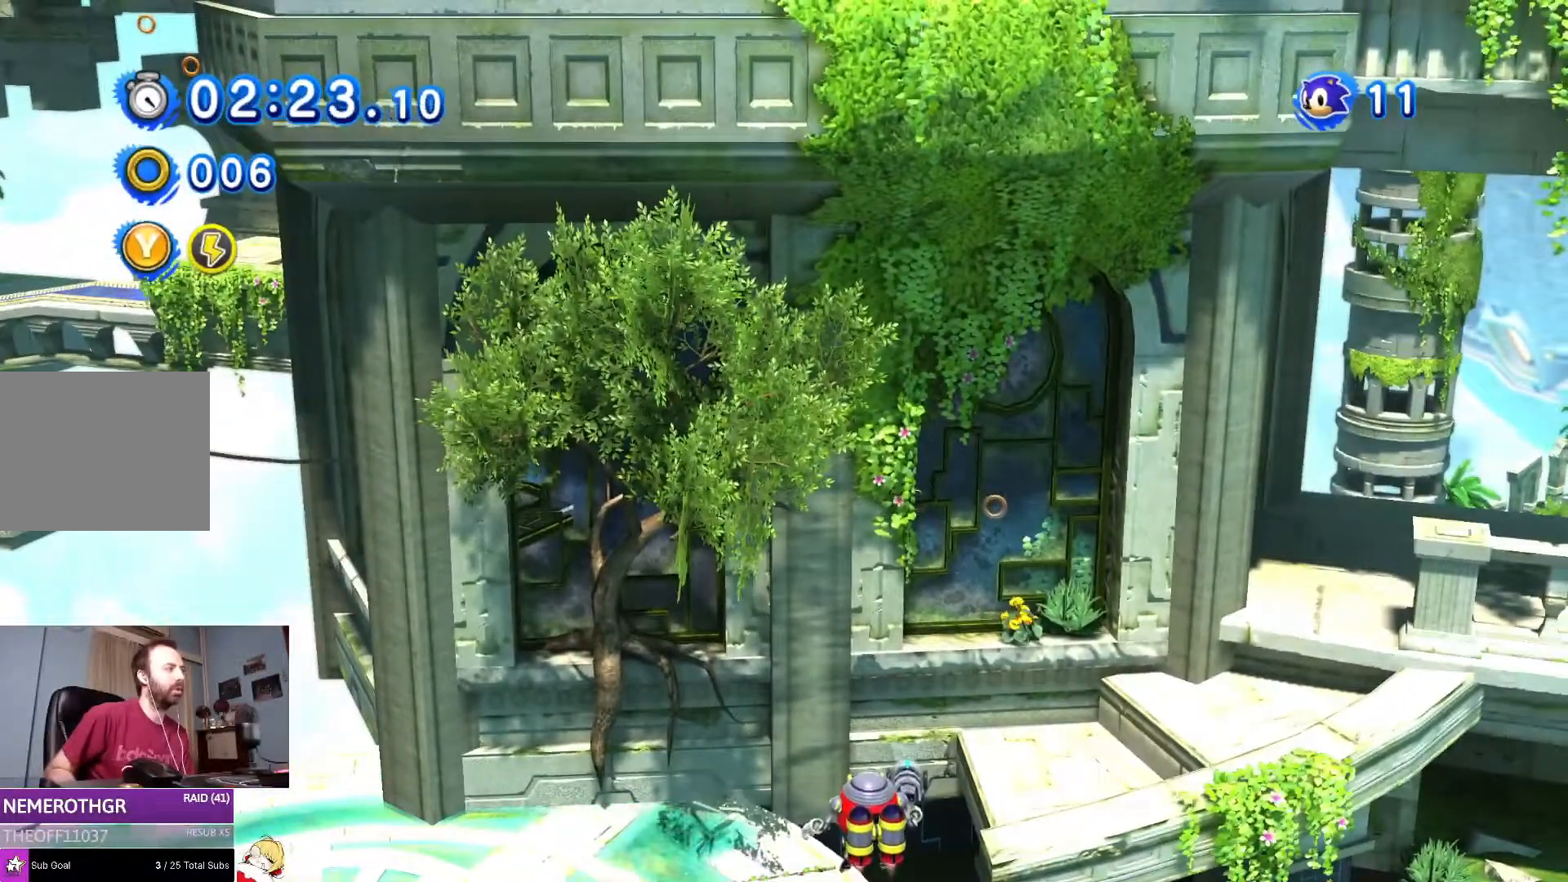
{"buttons": ["DPAD_RIGHT"], "left_stick": "center", "right_stick": "center", "events": [[467, "DPAD_RIGHT", "down"]]}
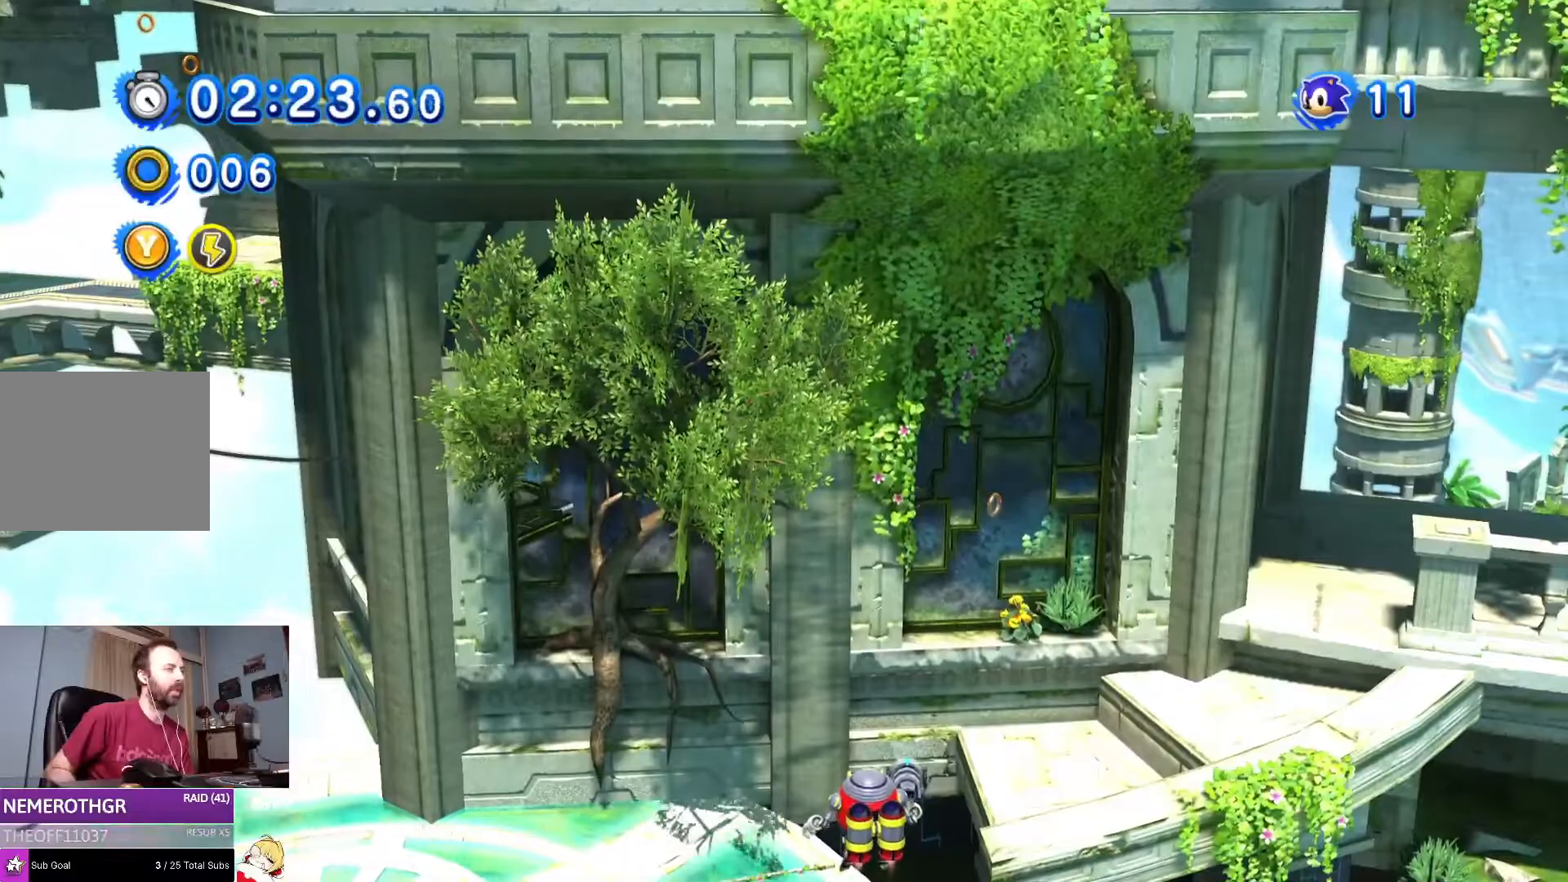
{"buttons": ["DPAD_RIGHT"], "left_stick": "center", "right_stick": "center", "events": []}
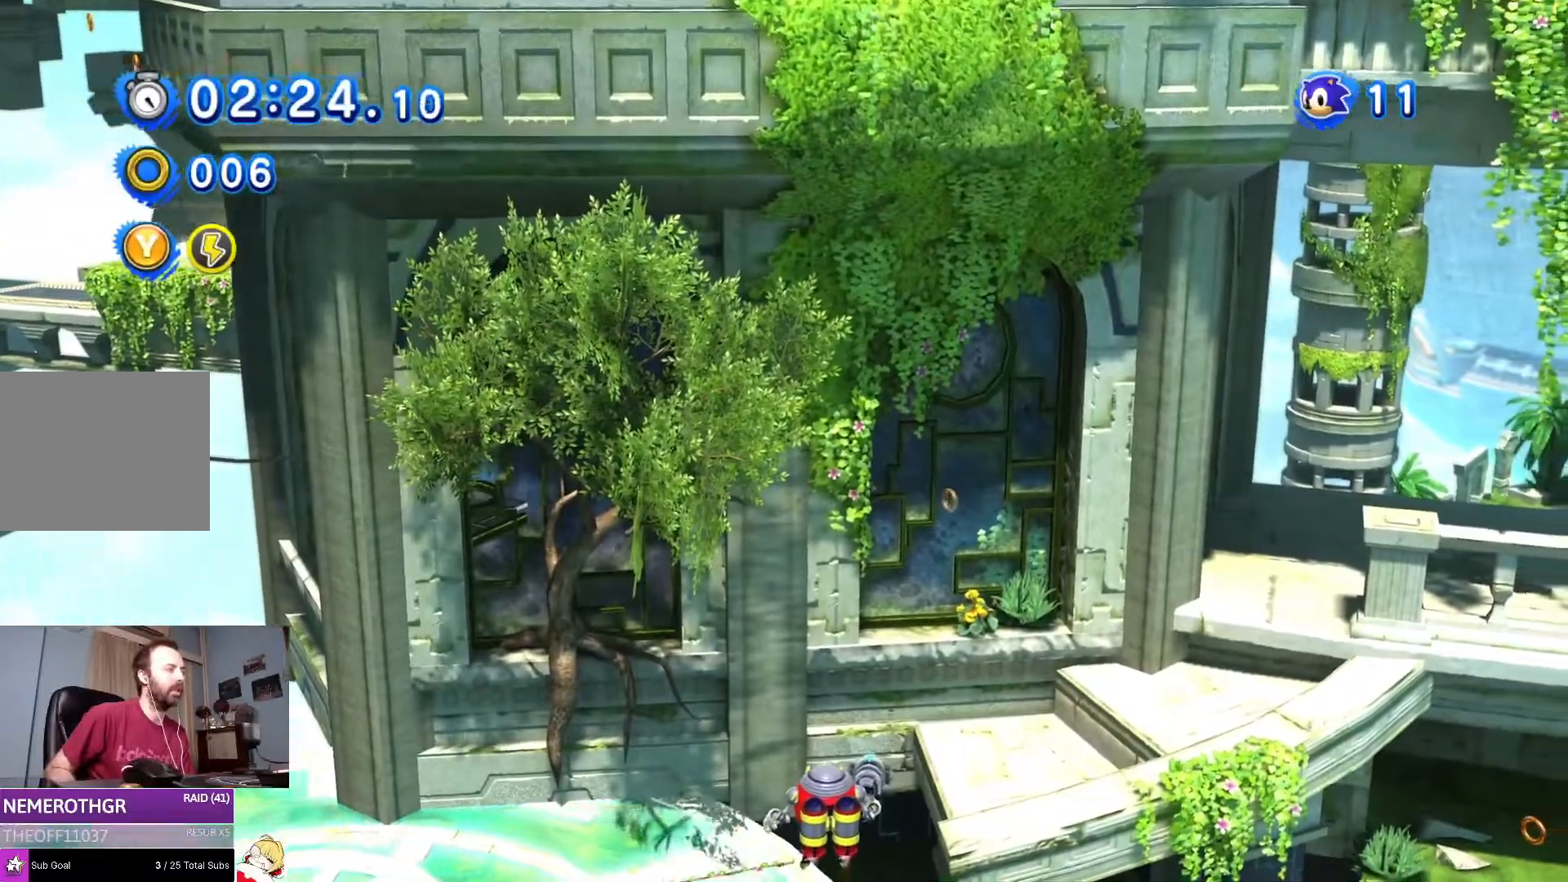
{"buttons": ["DPAD_RIGHT"], "left_stick": "center", "right_stick": "center"}
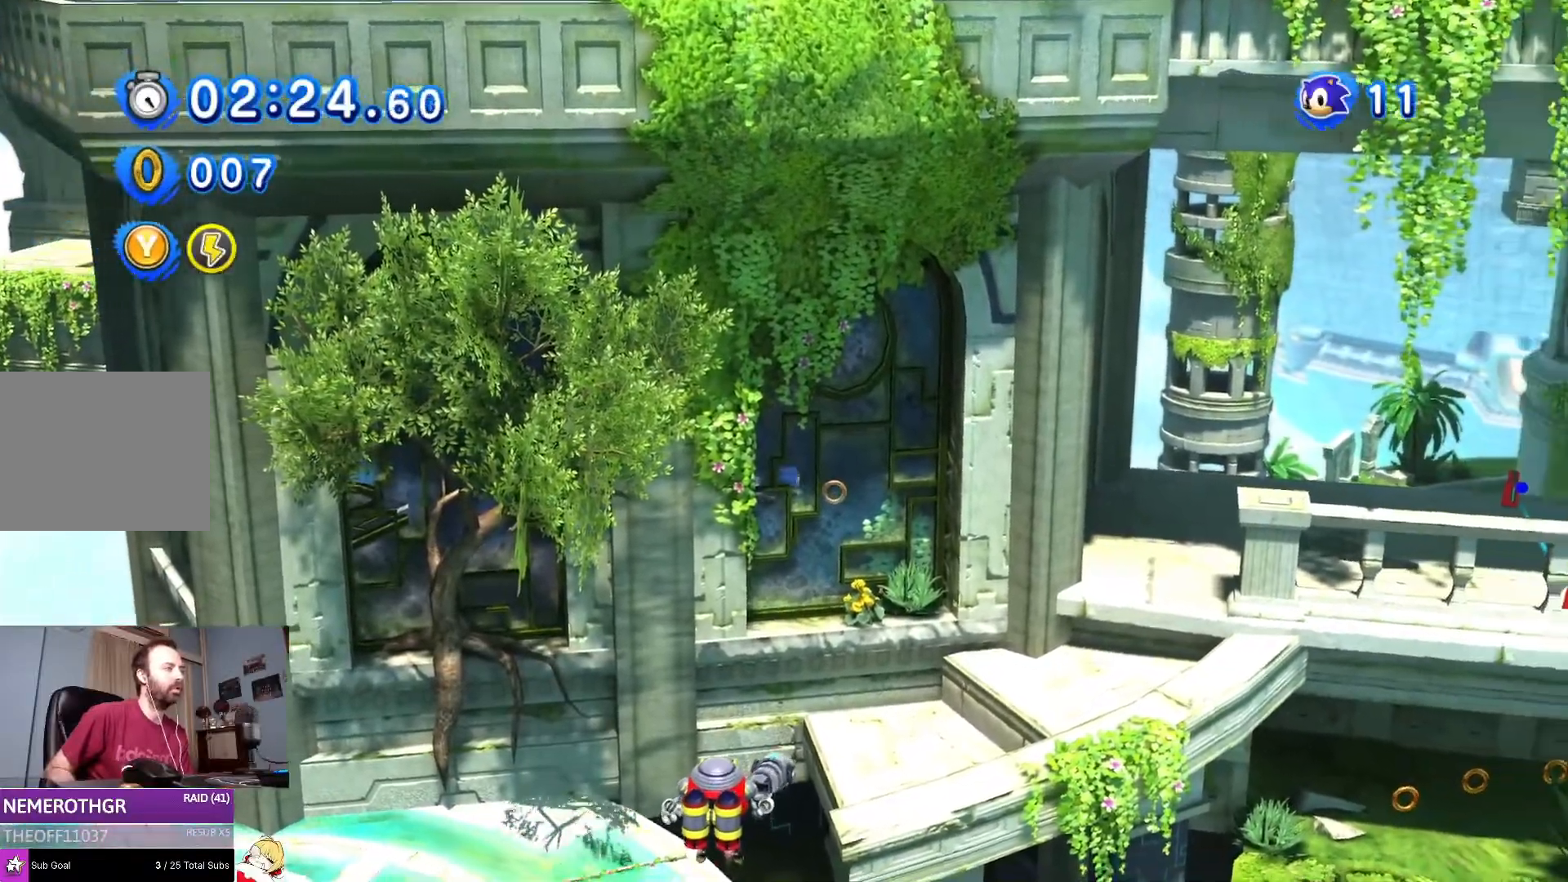
{"buttons": ["DPAD_RIGHT"], "left_stick": "center", "right_stick": "center", "events": [[350, "CROSS", "down"], [433, "CROSS", "up"]]}
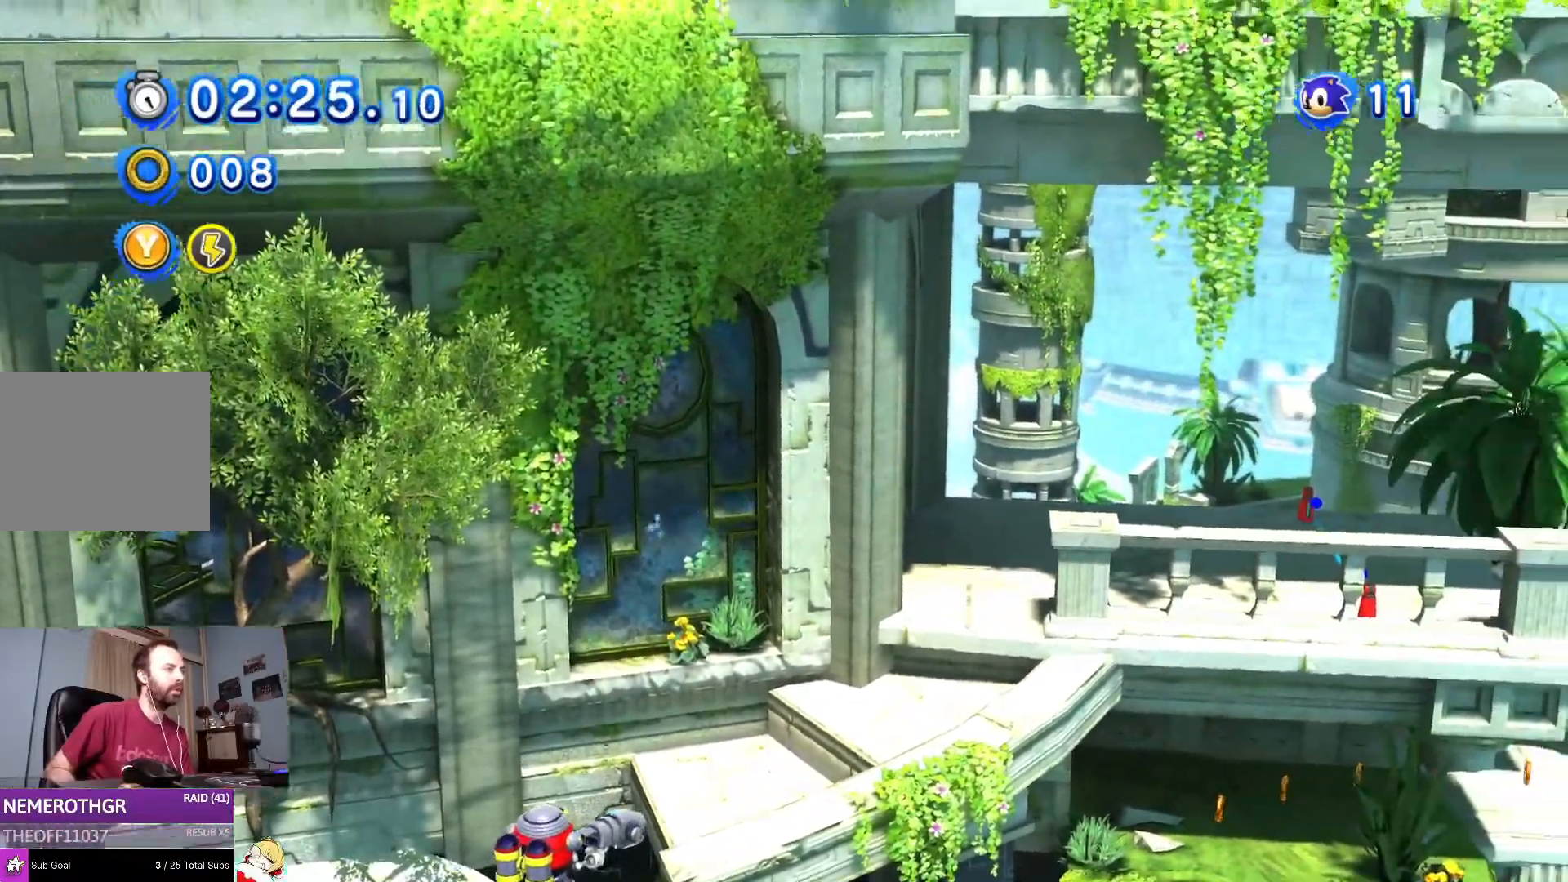
{"buttons": ["DPAD_RIGHT"], "left_stick": "center", "right_stick": "center", "events": []}
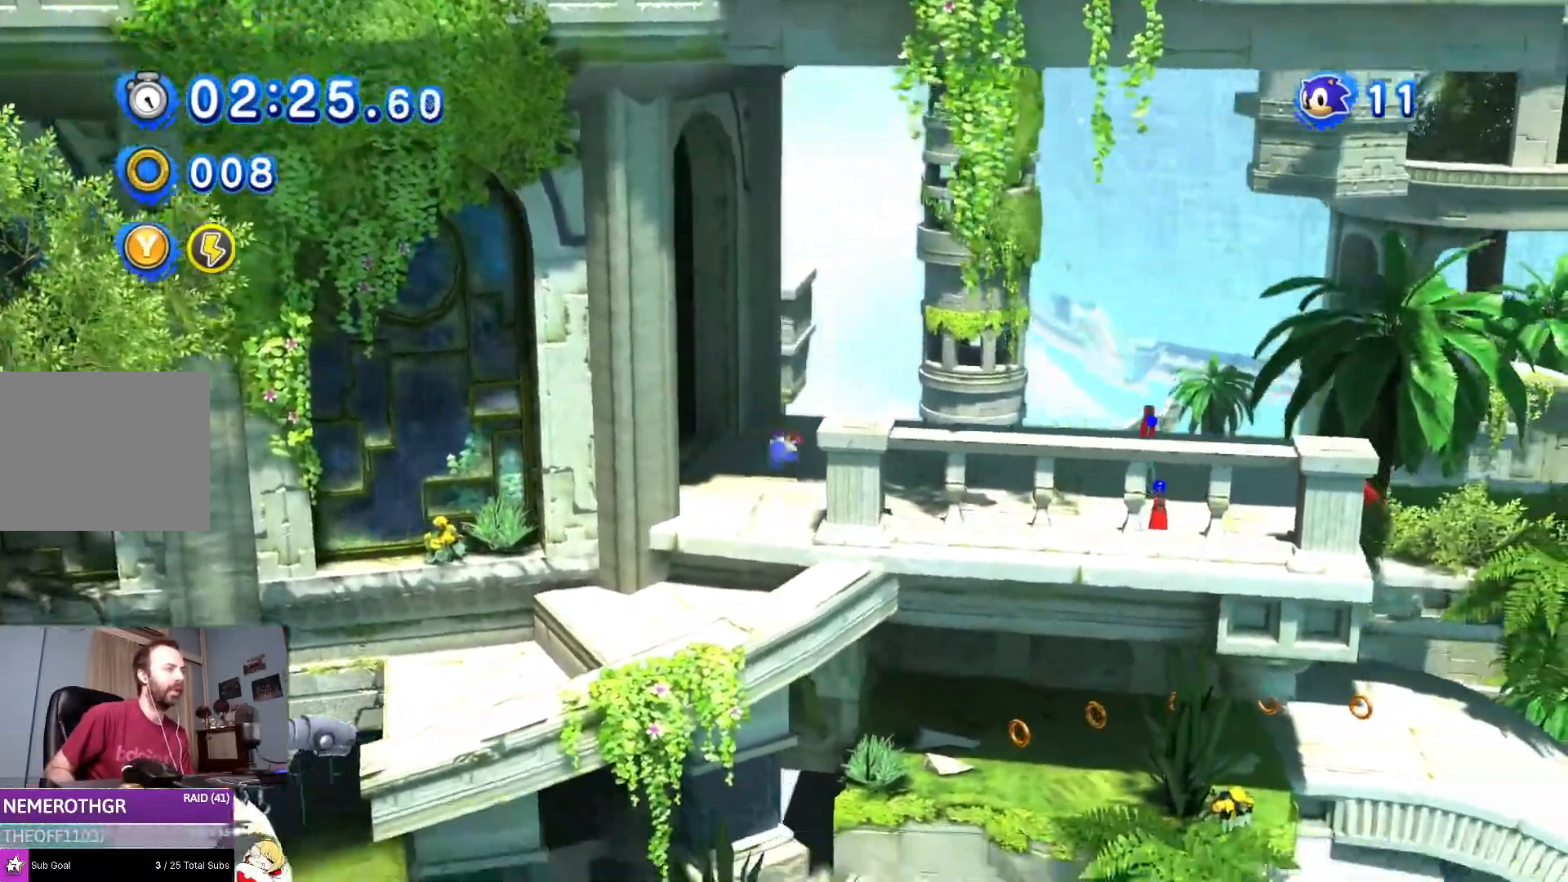
{"buttons": [], "left_stick": "center", "right_stick": "center", "events": [[350, "DPAD_RIGHT", "up"]]}
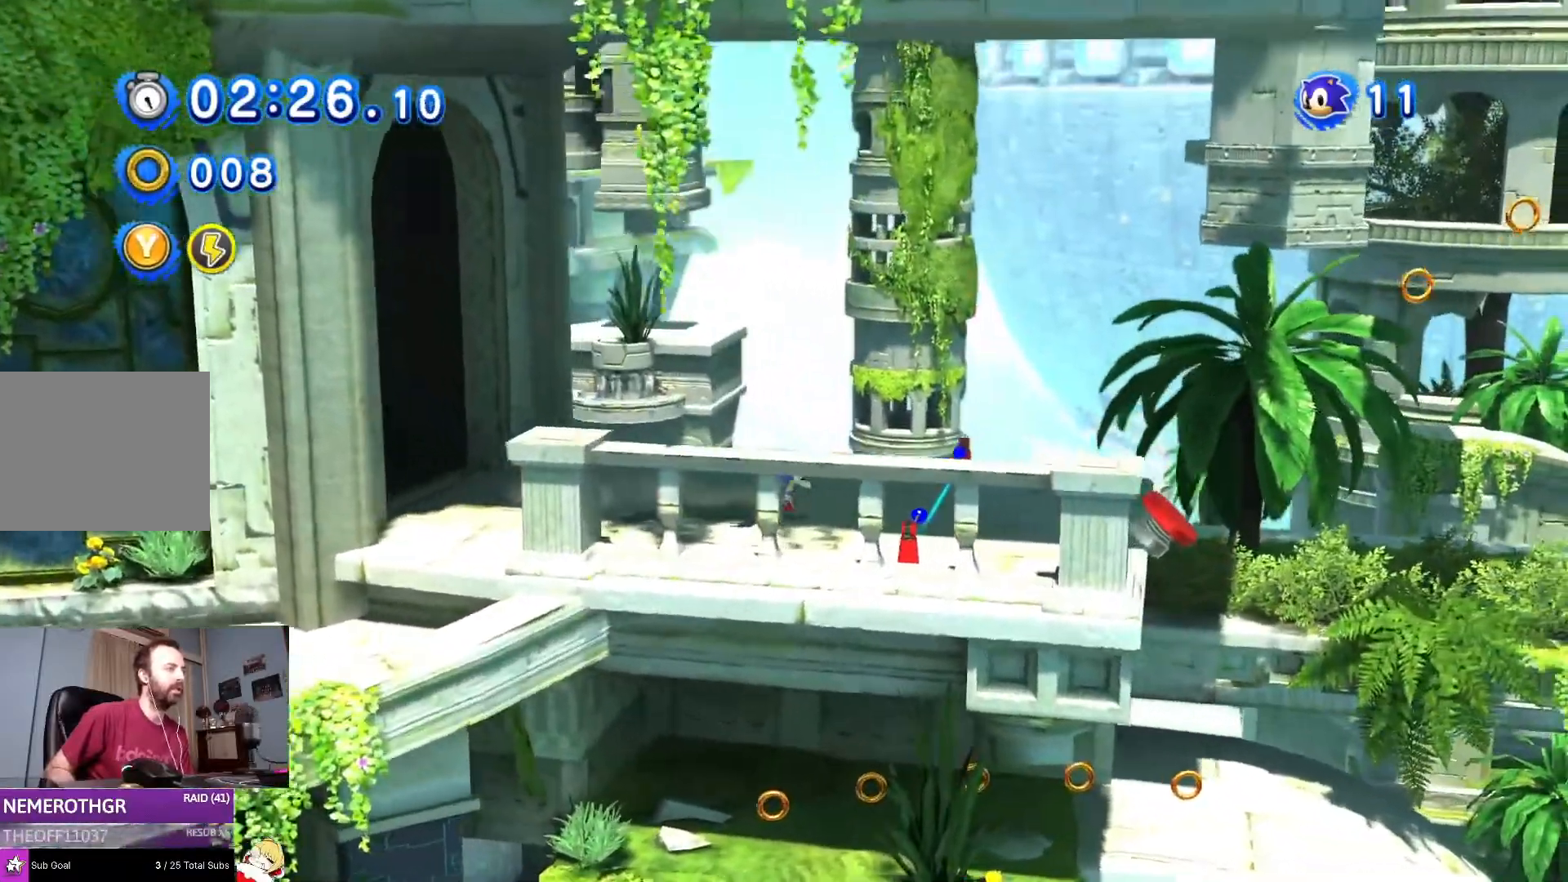
{"buttons": ["CROSS", "DPAD_LEFT"], "left_stick": "center", "right_stick": "center", "events": [[401, "DPAD_LEFT", "down"], [484, "CROSS", "down"]]}
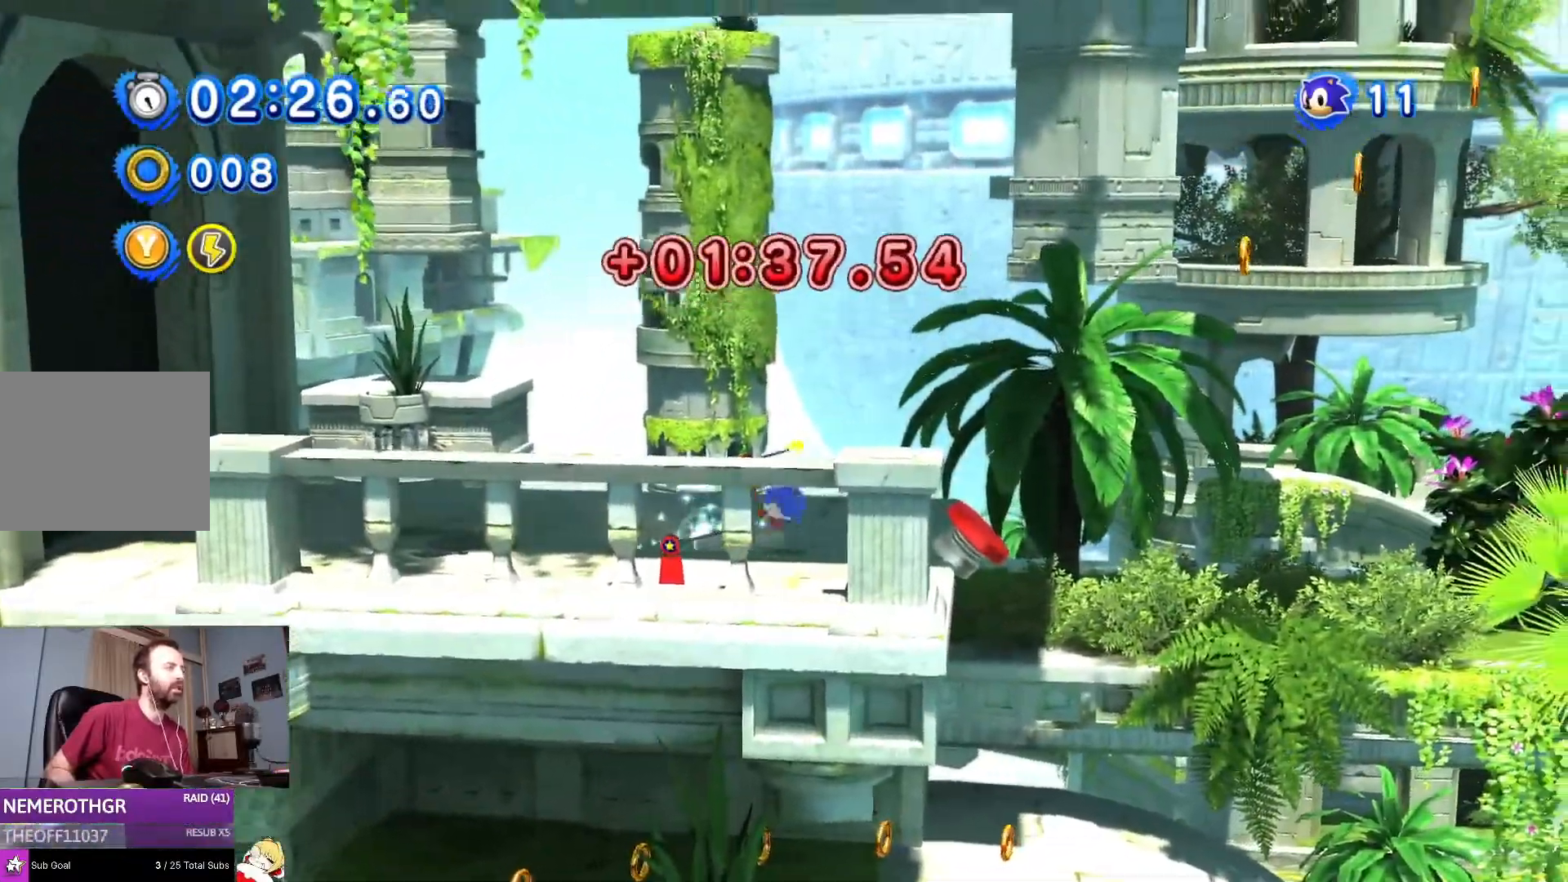
{"buttons": ["DPAD_LEFT"], "left_stick": "center", "right_stick": "center", "events": [[133, "CROSS", "up"]]}
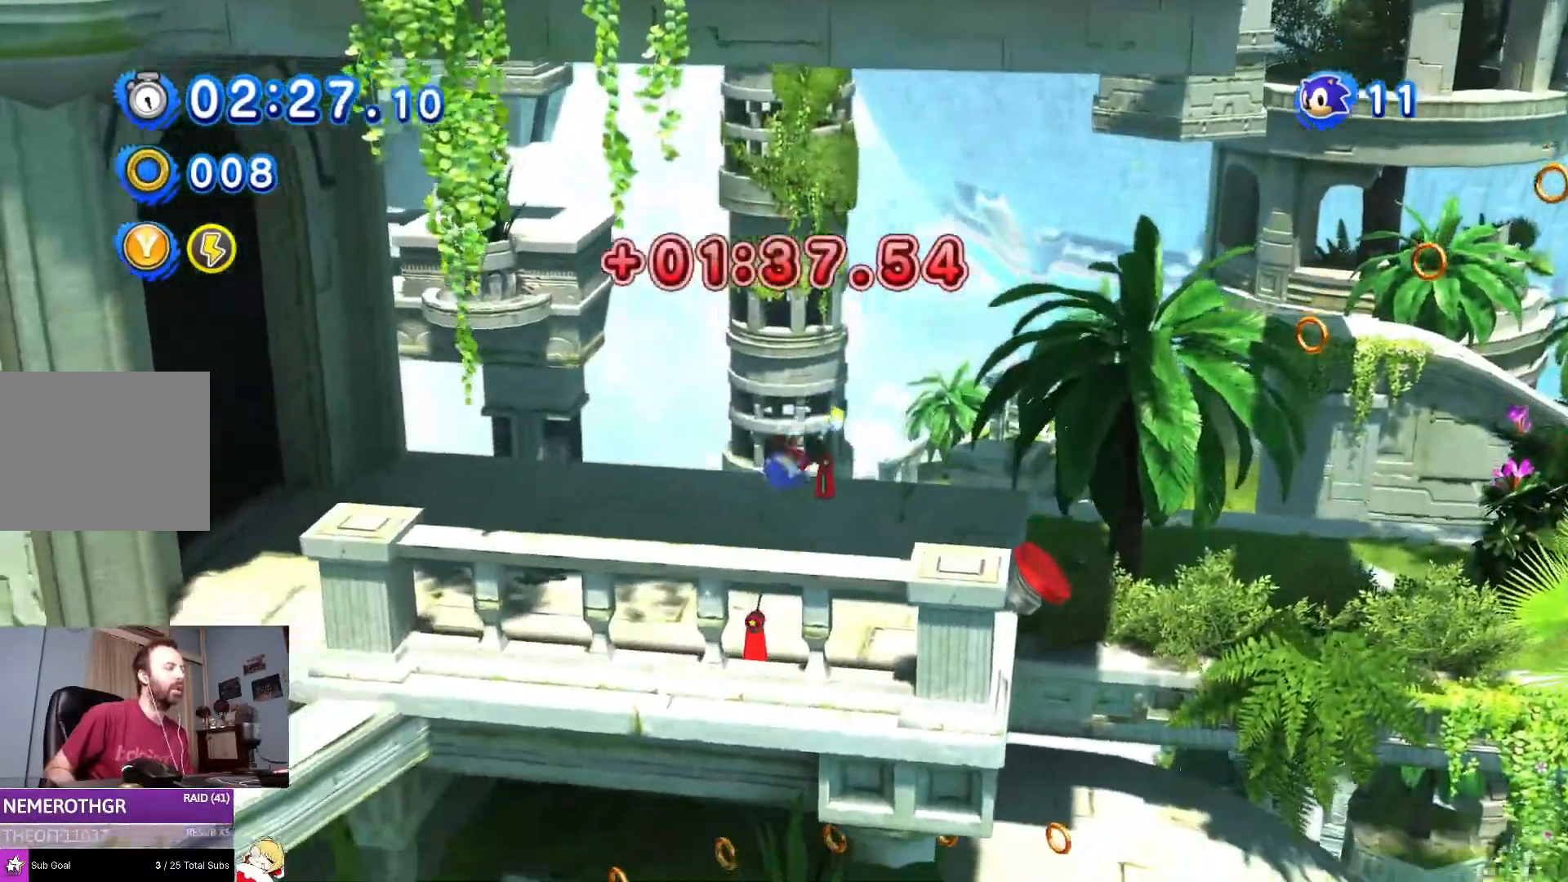
{"buttons": ["DPAD_LEFT"], "left_stick": "center", "right_stick": "center", "events": []}
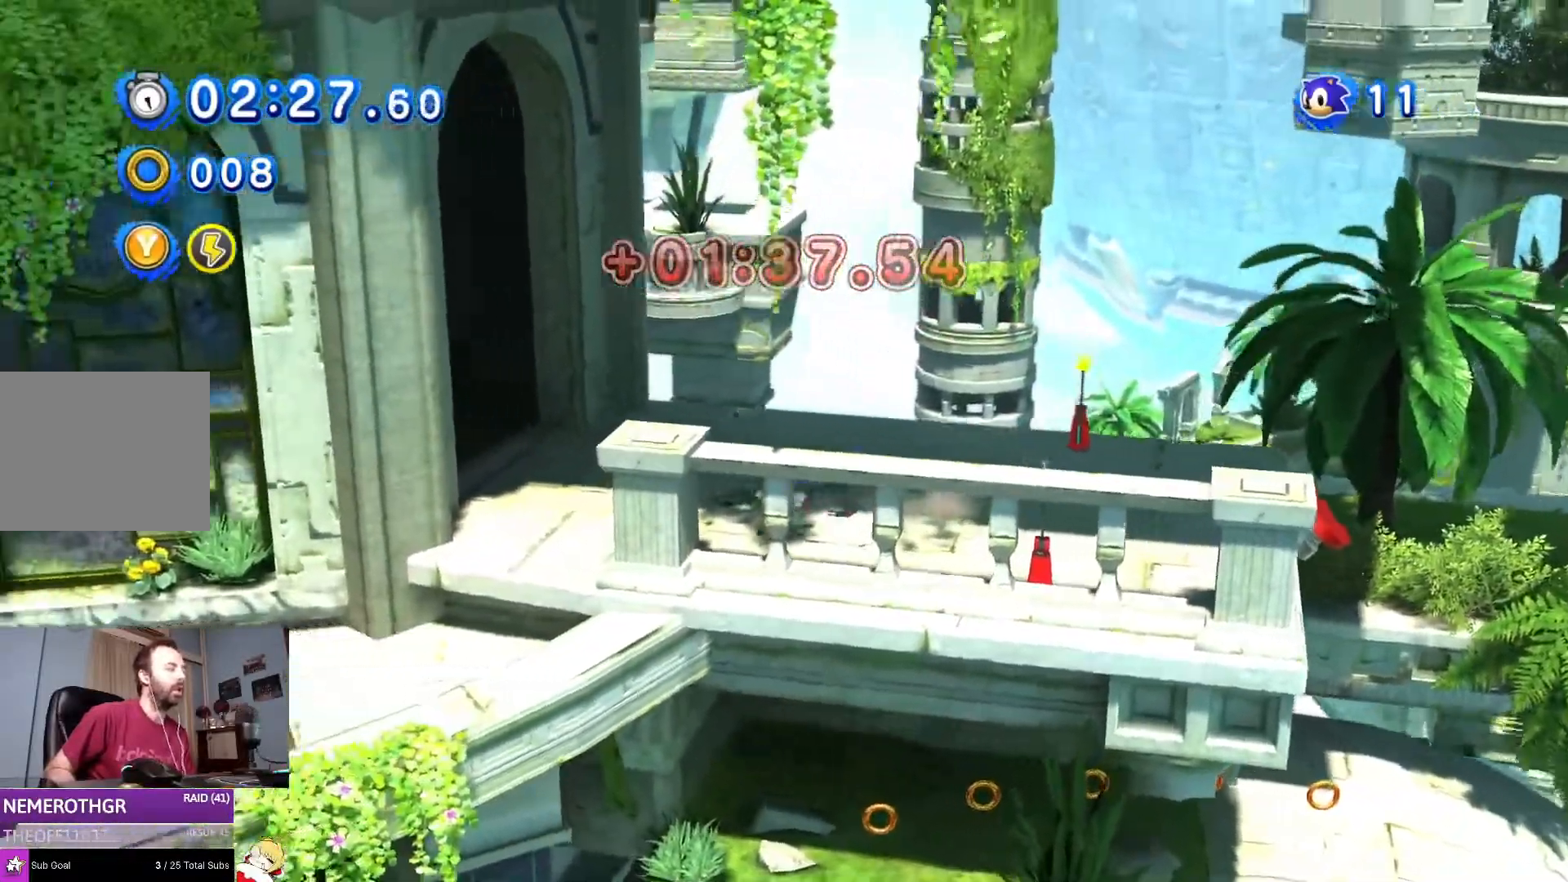
{"buttons": ["CROSS", "DPAD_LEFT"], "left_stick": "center", "right_stick": "center", "events": [[400, "CROSS", "down"]]}
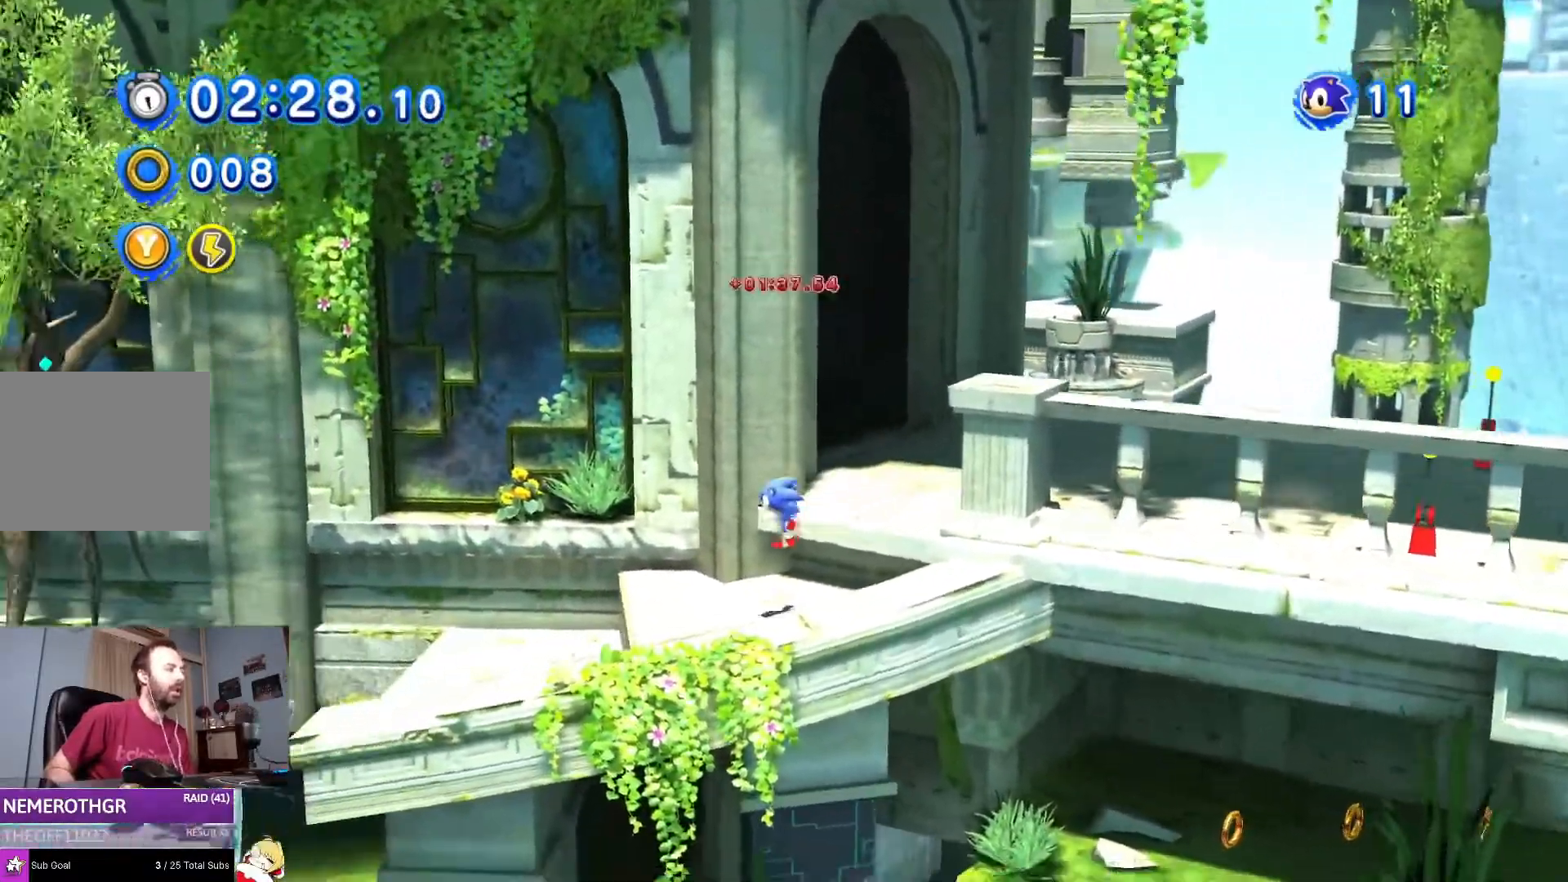
{"buttons": ["DPAD_RIGHT"], "left_stick": "center", "right_stick": "center"}
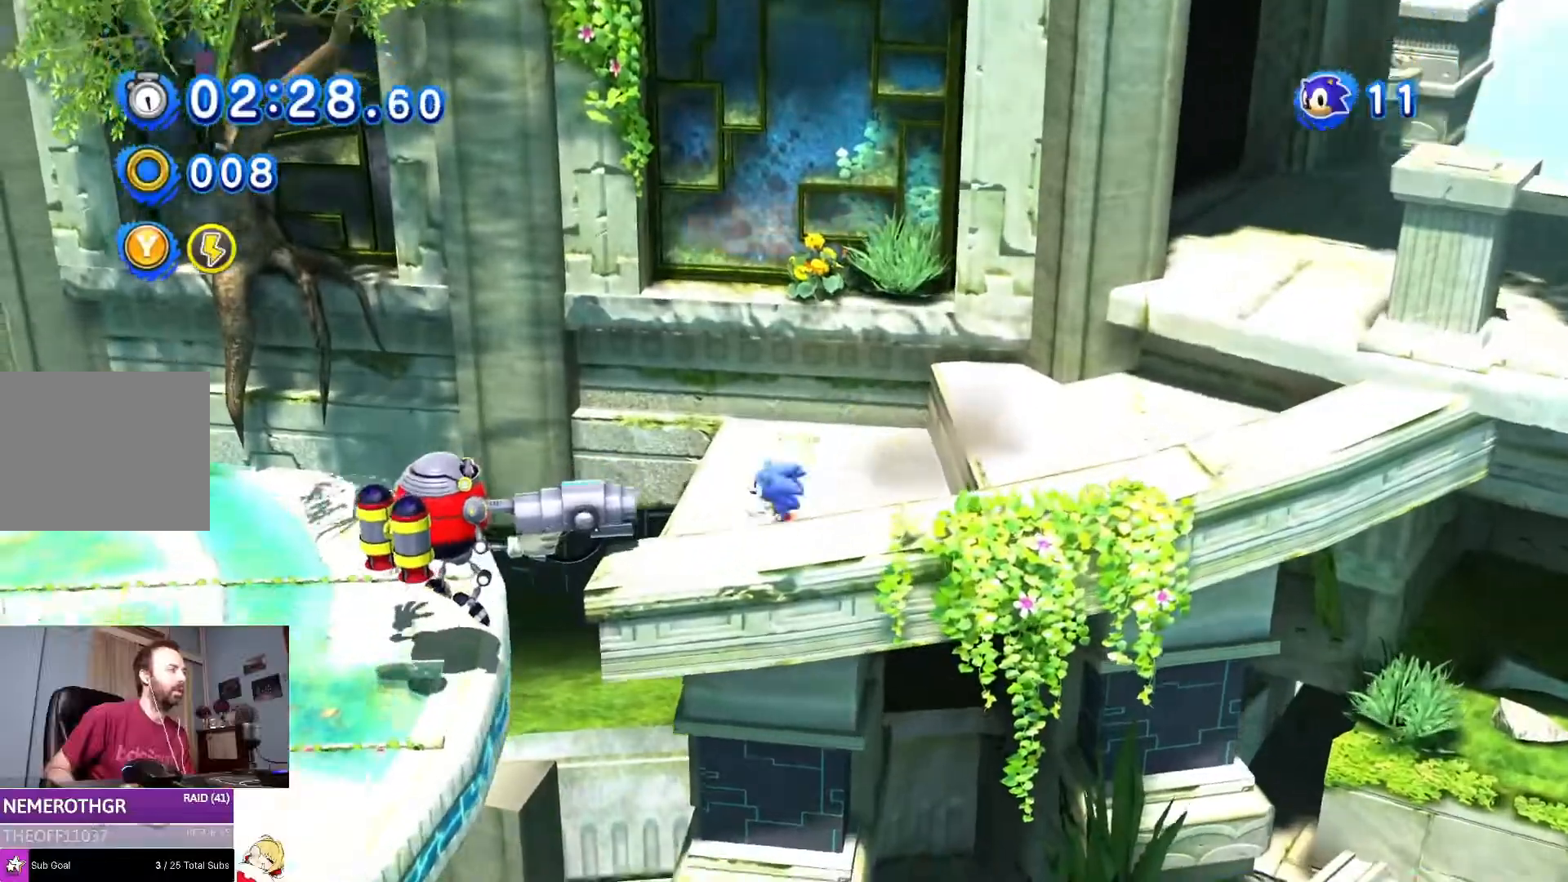
{"buttons": ["CROSS", "DPAD_RIGHT"], "left_stick": "center", "right_stick": "center", "events": [[66, "CROSS", "down"]]}
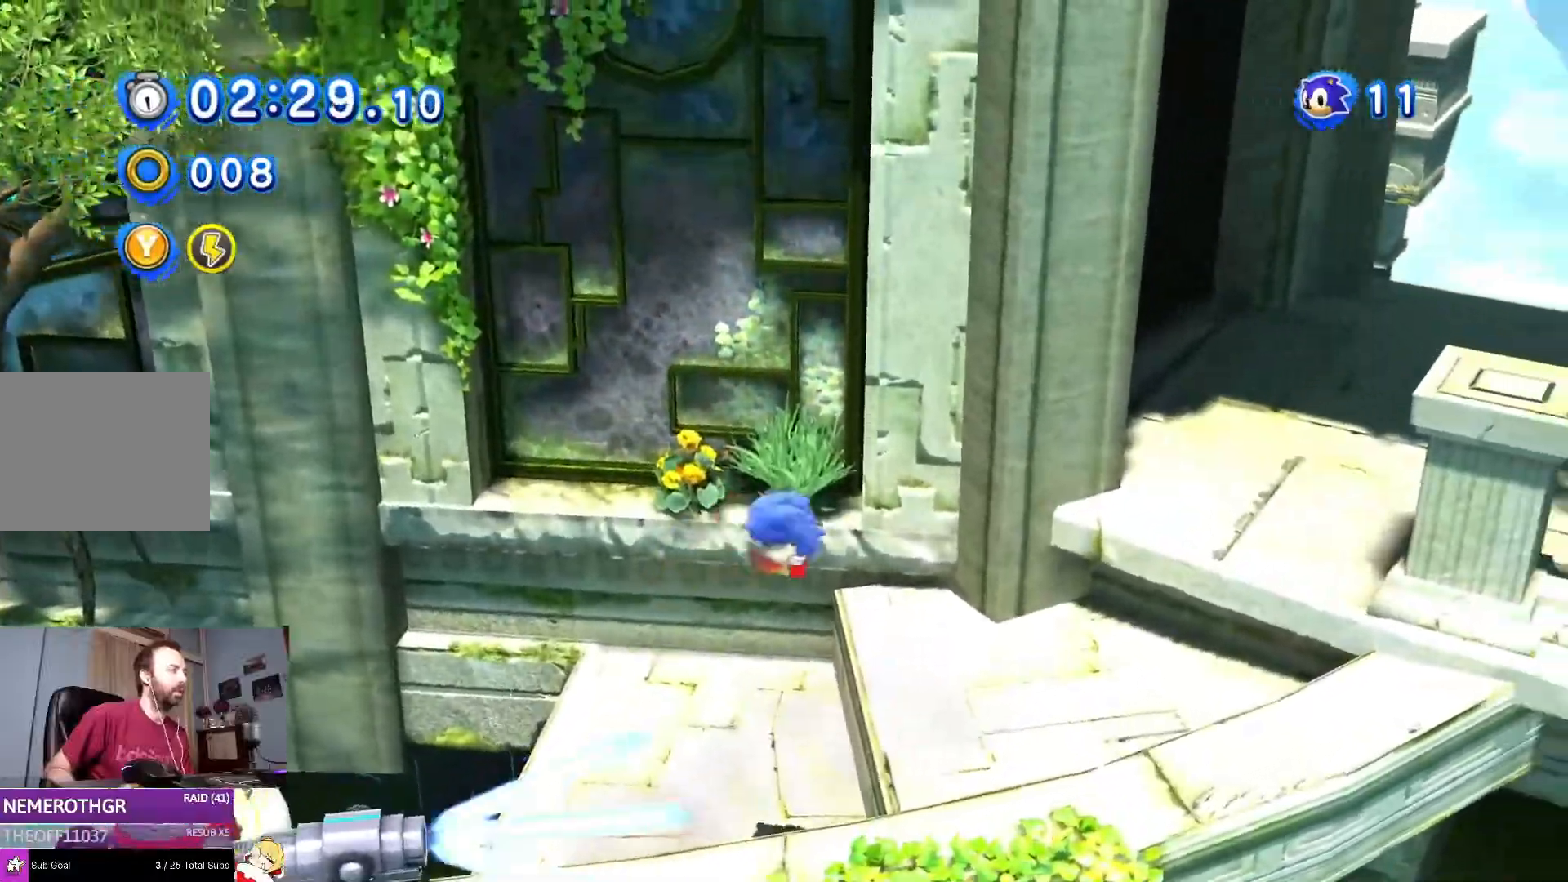
{"buttons": [], "left_stick": "center", "right_stick": "center", "events": [[67, "CROSS", "up"], [317, "CROSS", "down"], [451, "CROSS", "up"], [451, "DPAD_RIGHT", "up"]]}